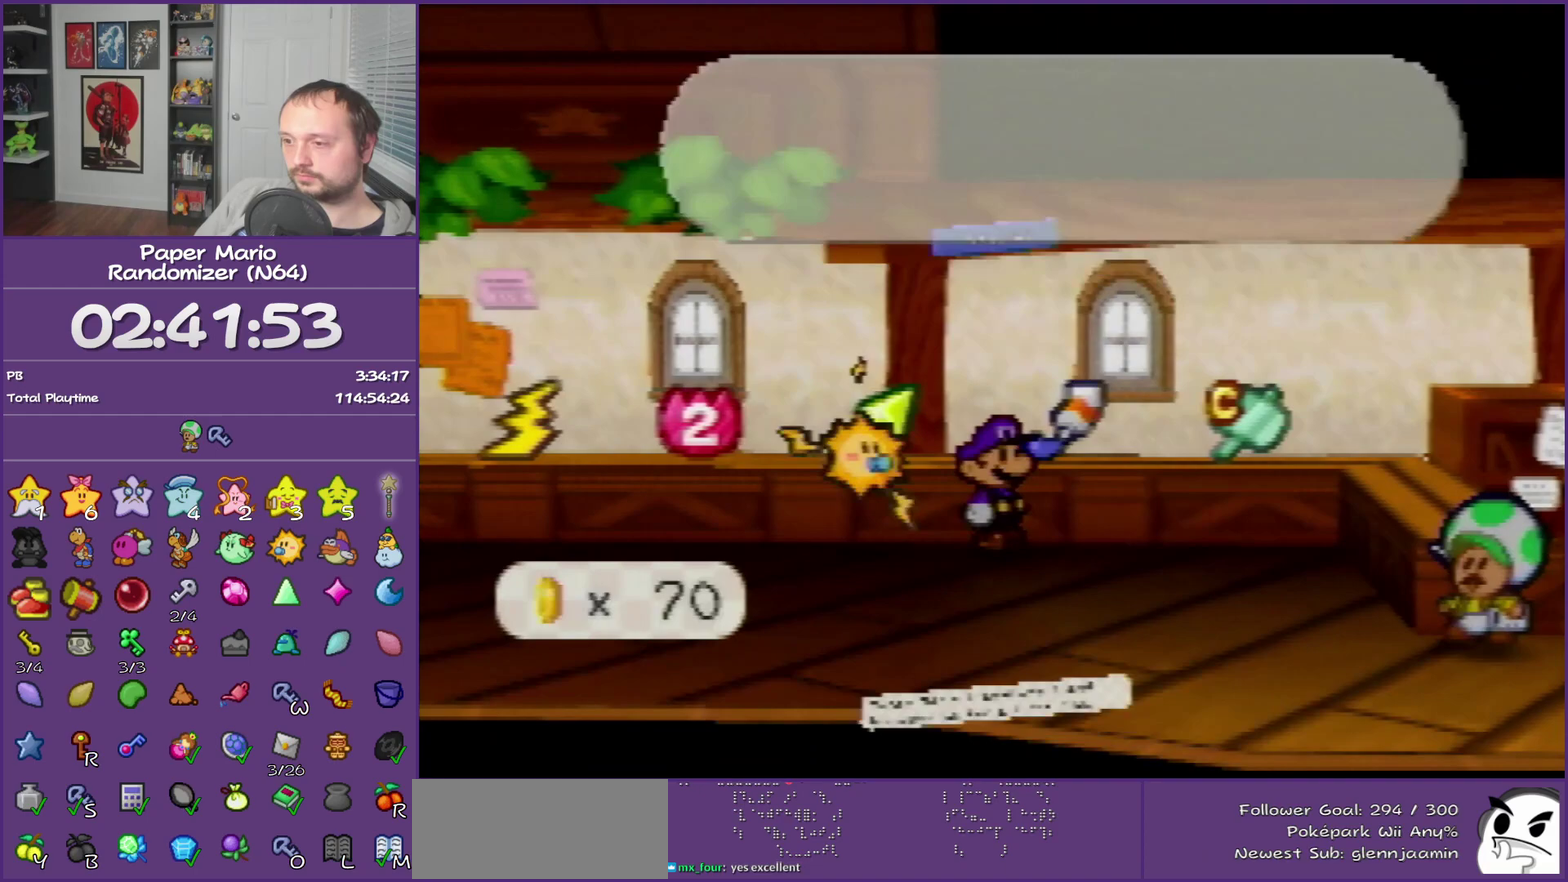
Gameplay with a controller (Nintendo layout); each line is a JSON object with the inputs held at the frame after it. "events" lists button and stick changes between this image and that frame as [ms after this image, input, new state], when the widget could be followed in between. This overlay highlights the sticks when they move; stick clicks (L3) are not distinguishable. Not read: L3 R3.
{"buttons": ["A", "B"], "left_stick": "center", "events": [[367, "A", "down"]]}
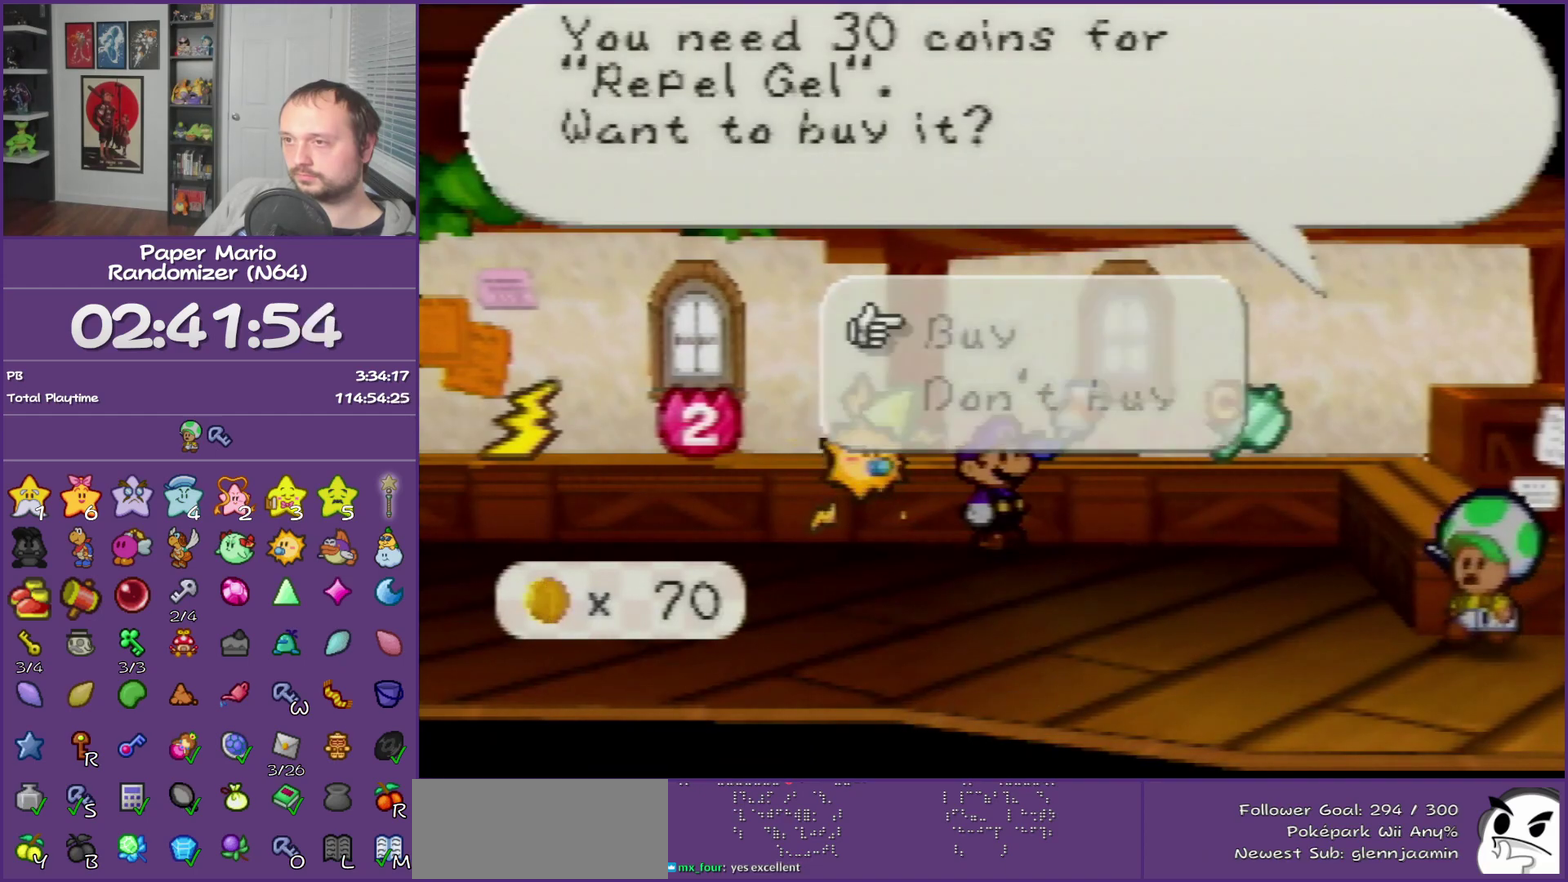
{"buttons": ["B"], "left_stick": "center", "events": [[17, "A", "up"]]}
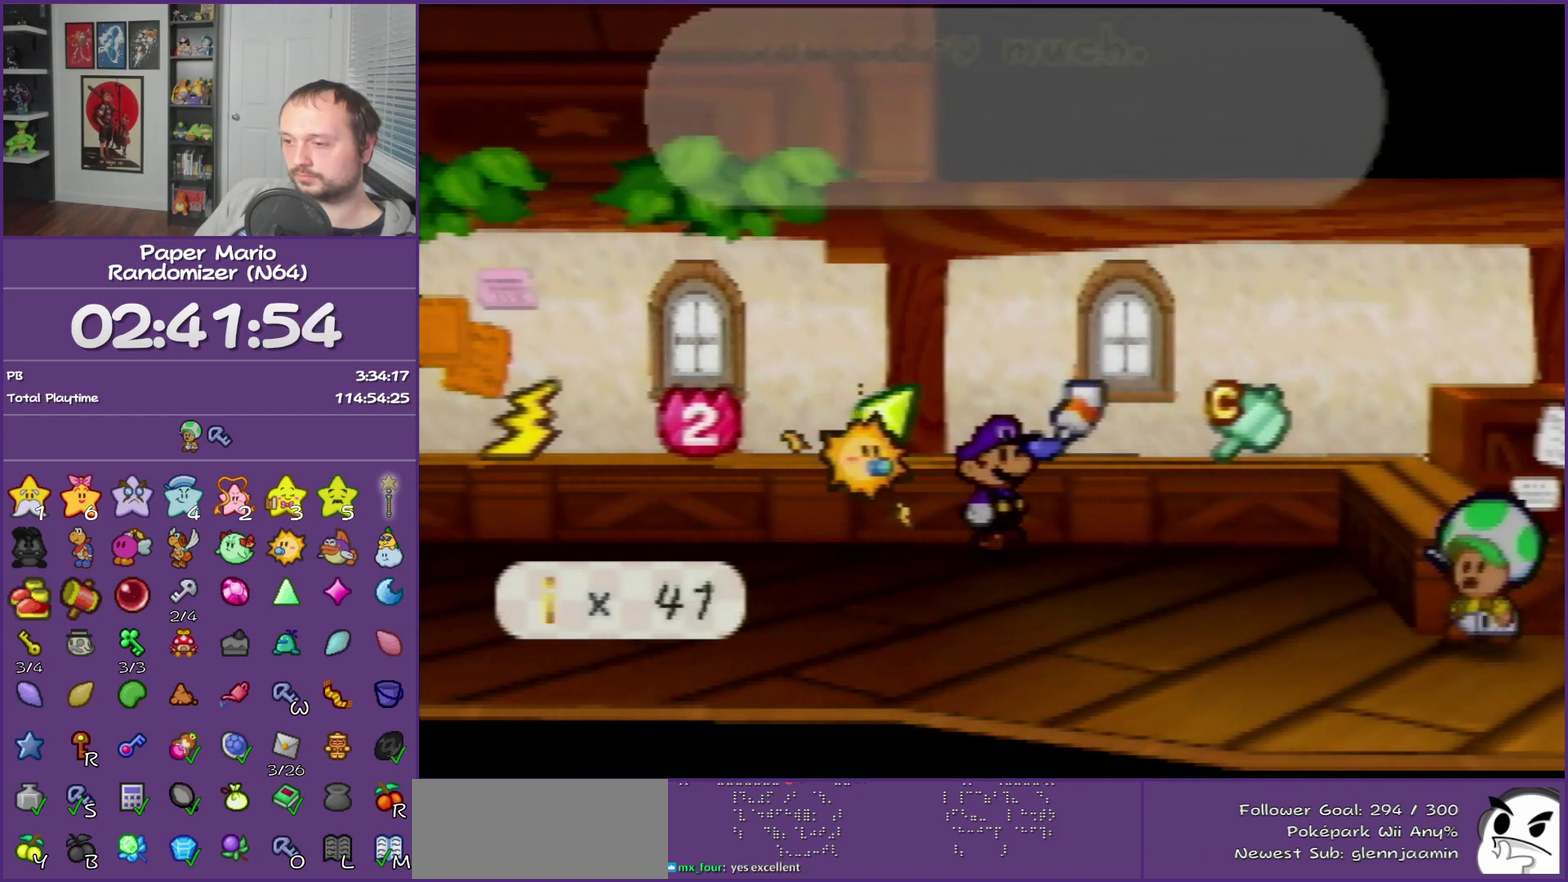
{"buttons": ["B"], "left_stick": "center", "events": [[300, "A", "down"], [367, "left_stick", "up-right"], [483, "A", "up"], [483, "left_stick", "center"]]}
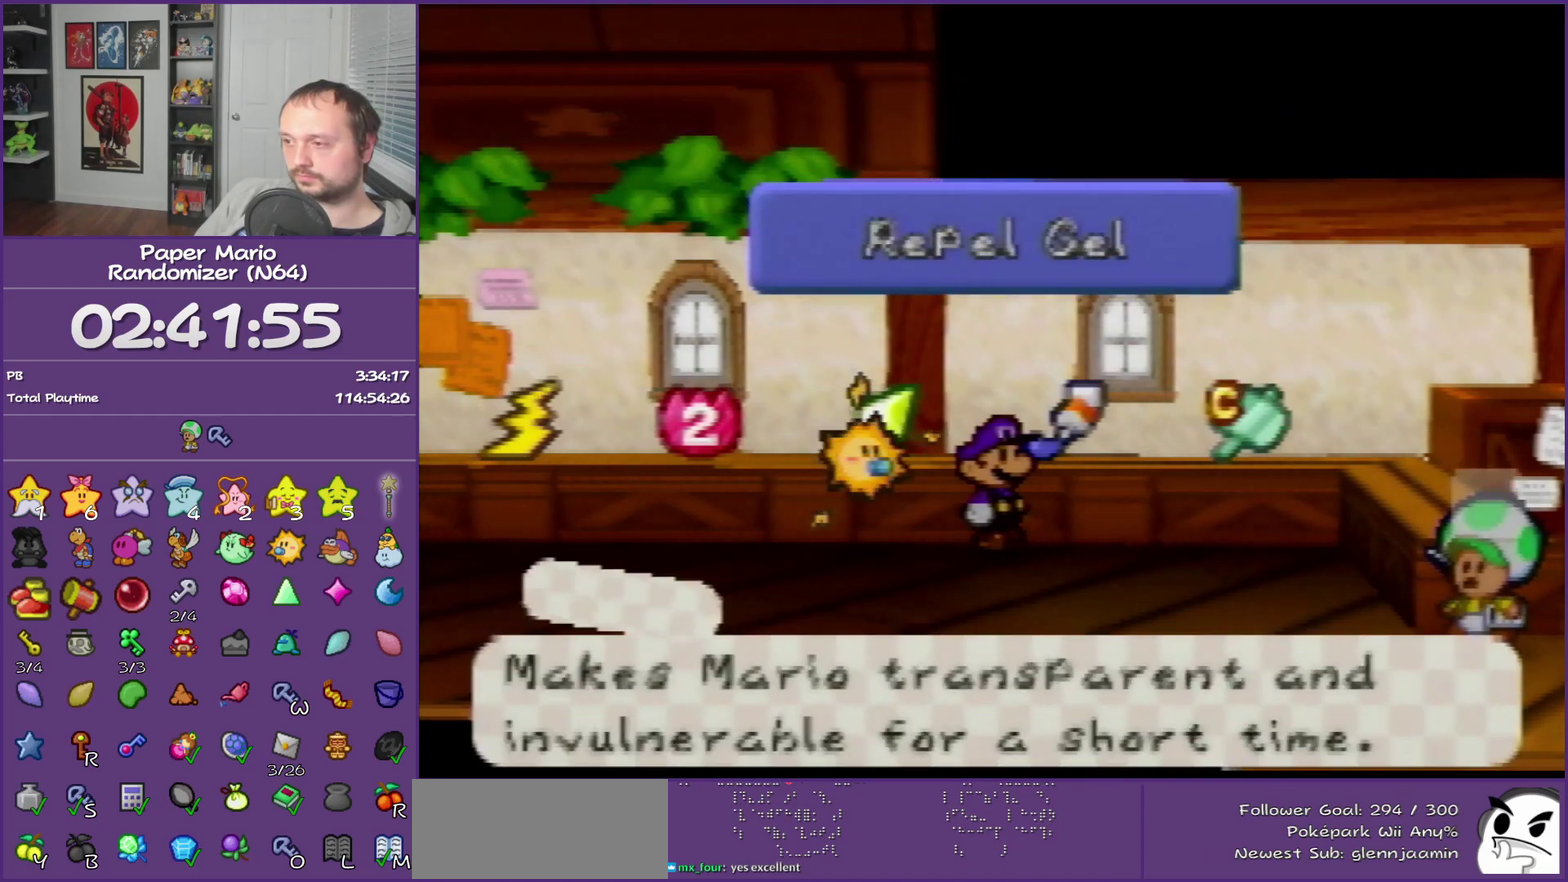
{"buttons": ["B"], "left_stick": "center", "events": []}
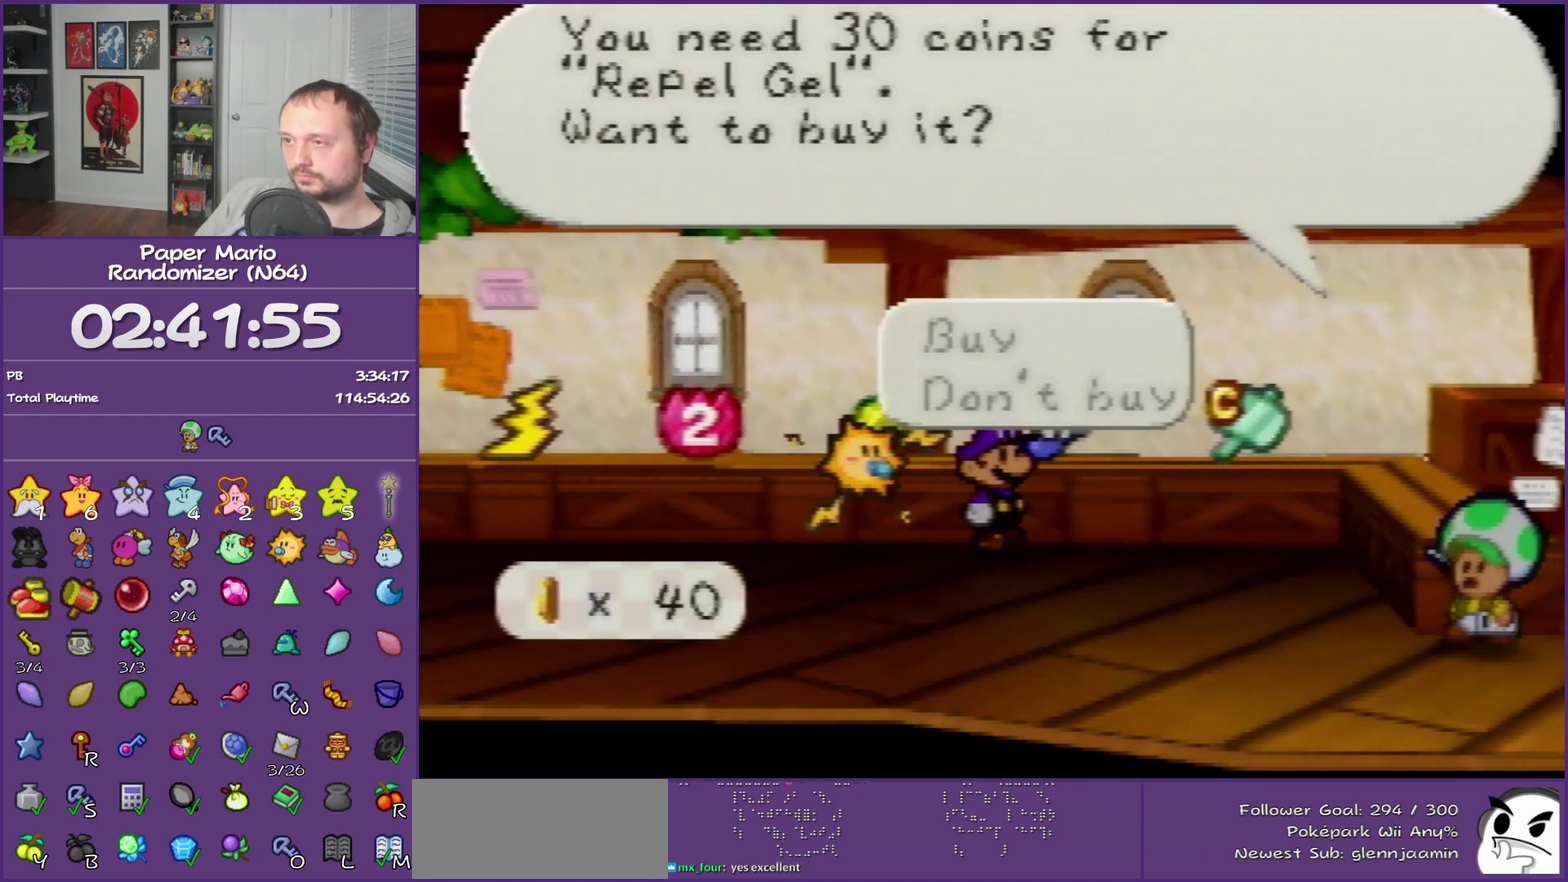
{"buttons": ["B"], "left_stick": "down-left", "events": [[17, "A", "down"], [167, "A", "up"], [433, "left_stick", "down-left"]]}
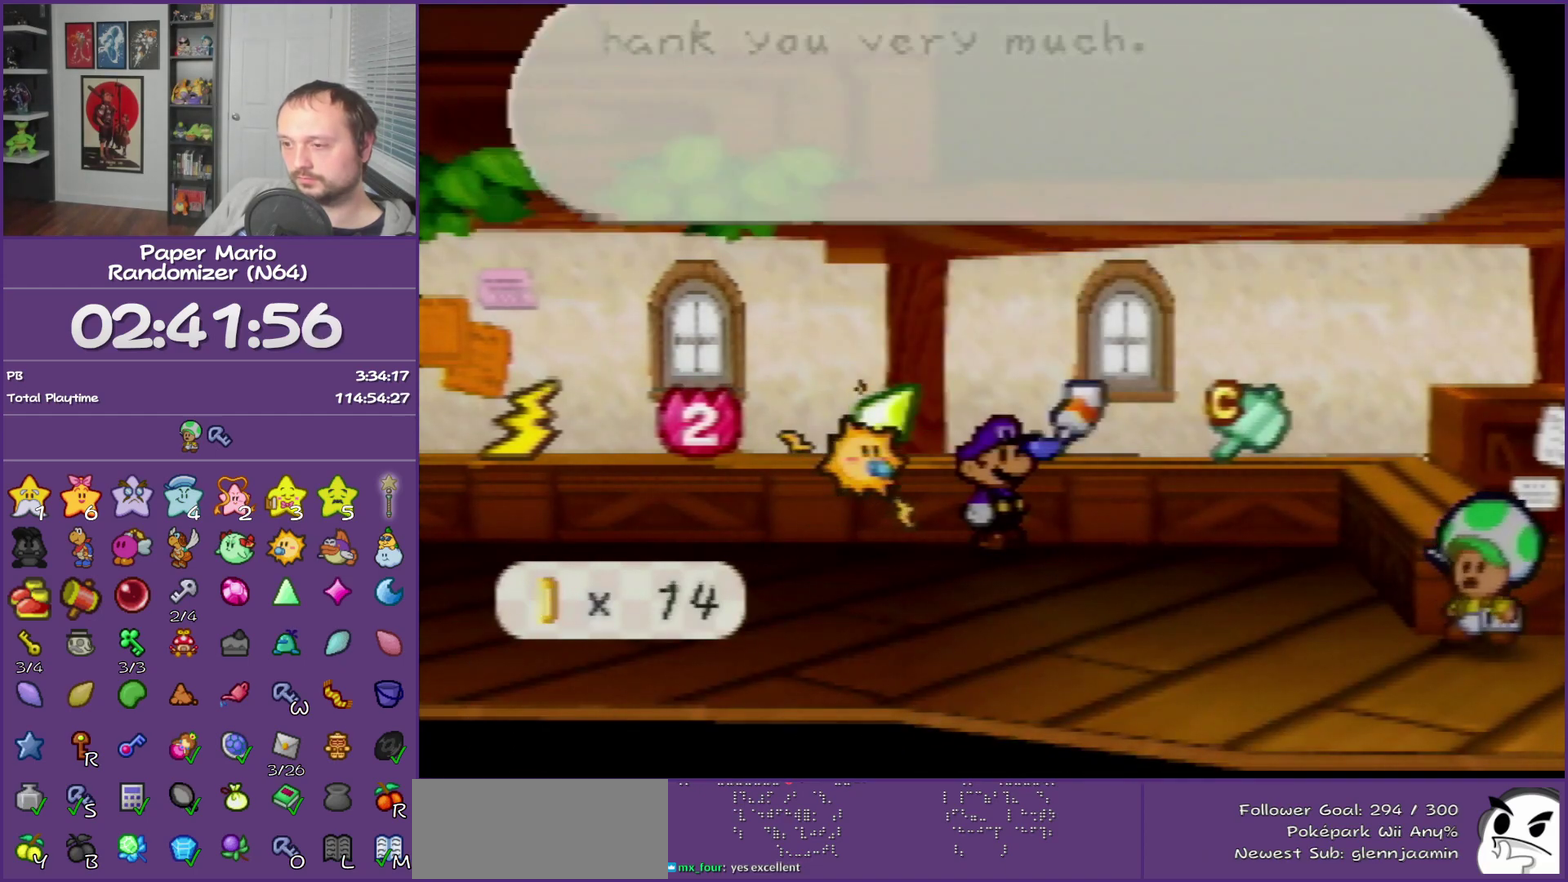
{"buttons": ["Z"], "left_stick": "down-left", "events": [[400, "B", "up"], [400, "Z", "down"]]}
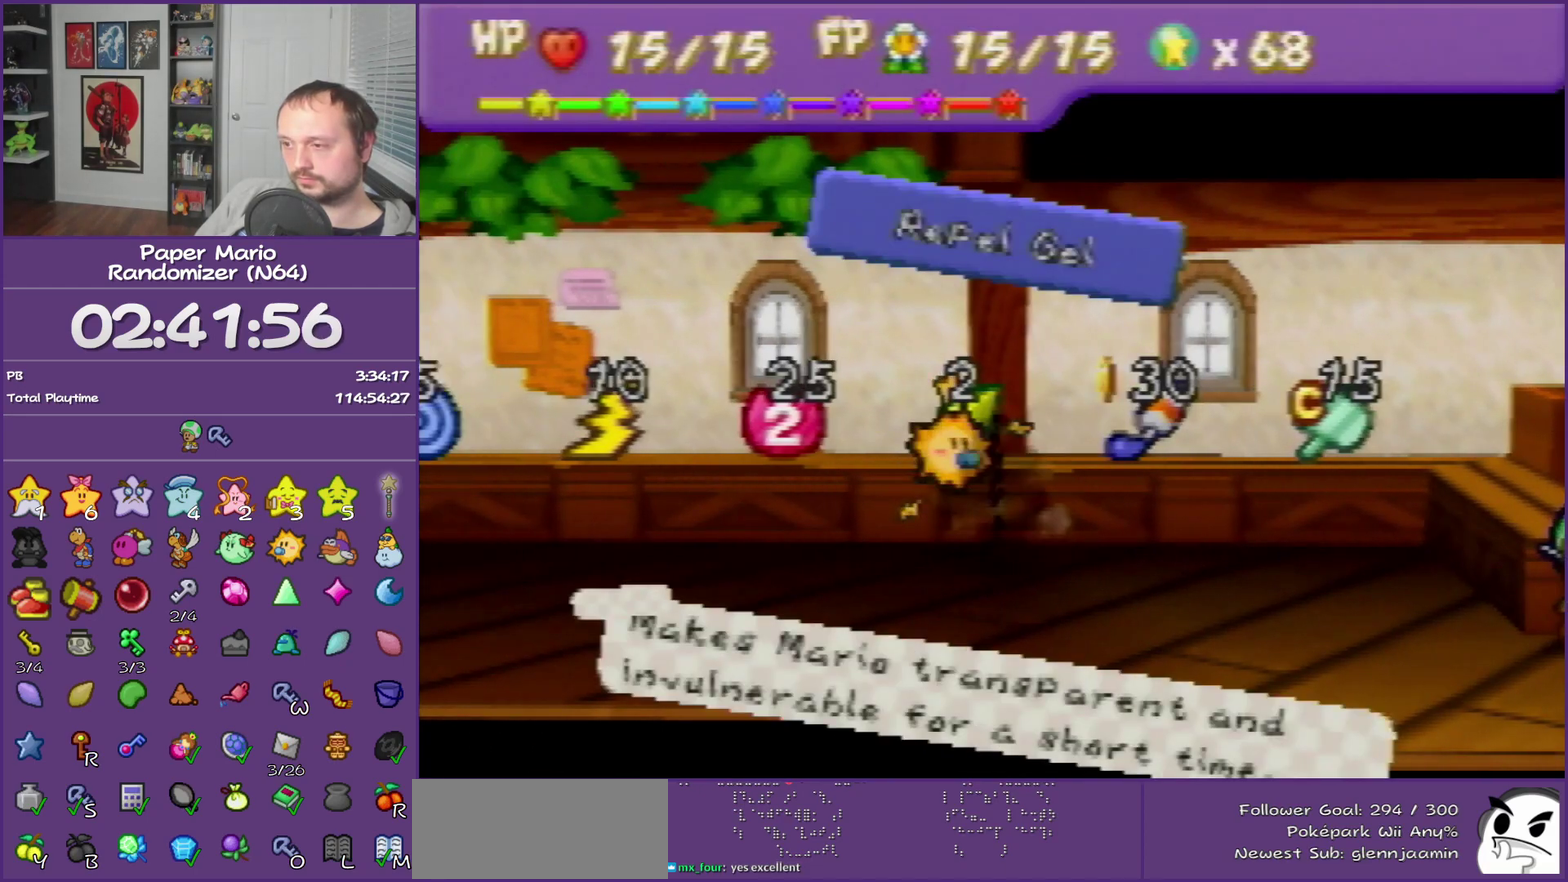
{"buttons": [], "left_stick": "left", "events": [[17, "Z", "up"], [150, "left_stick", "left"]]}
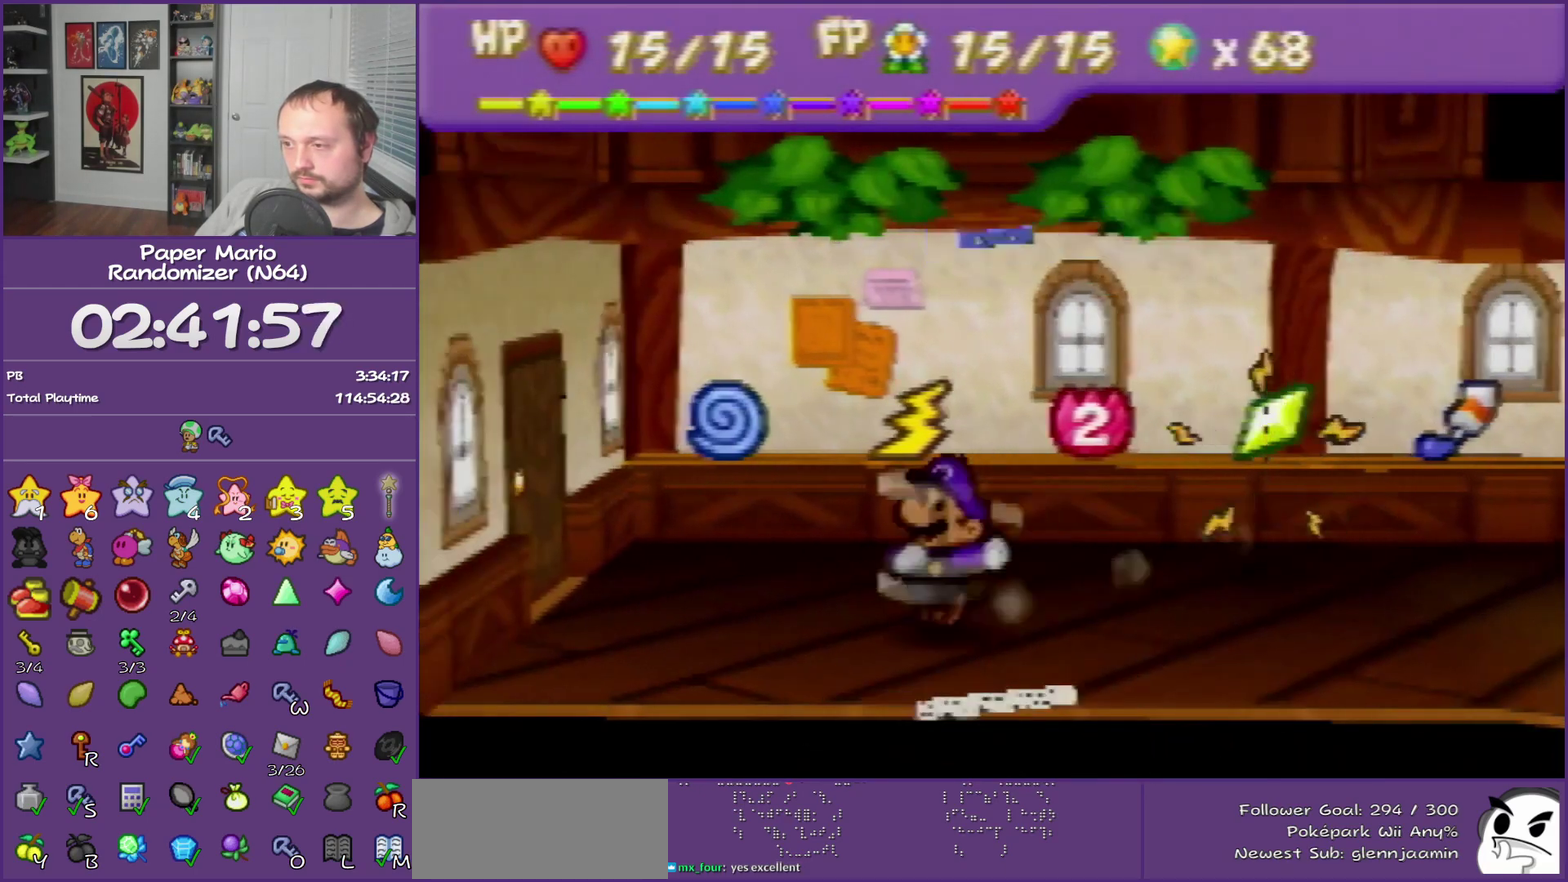
{"buttons": [], "left_stick": "up-left", "events": [[17, "A", "down"], [17, "left_stick", "up-left"], [117, "A", "up"]]}
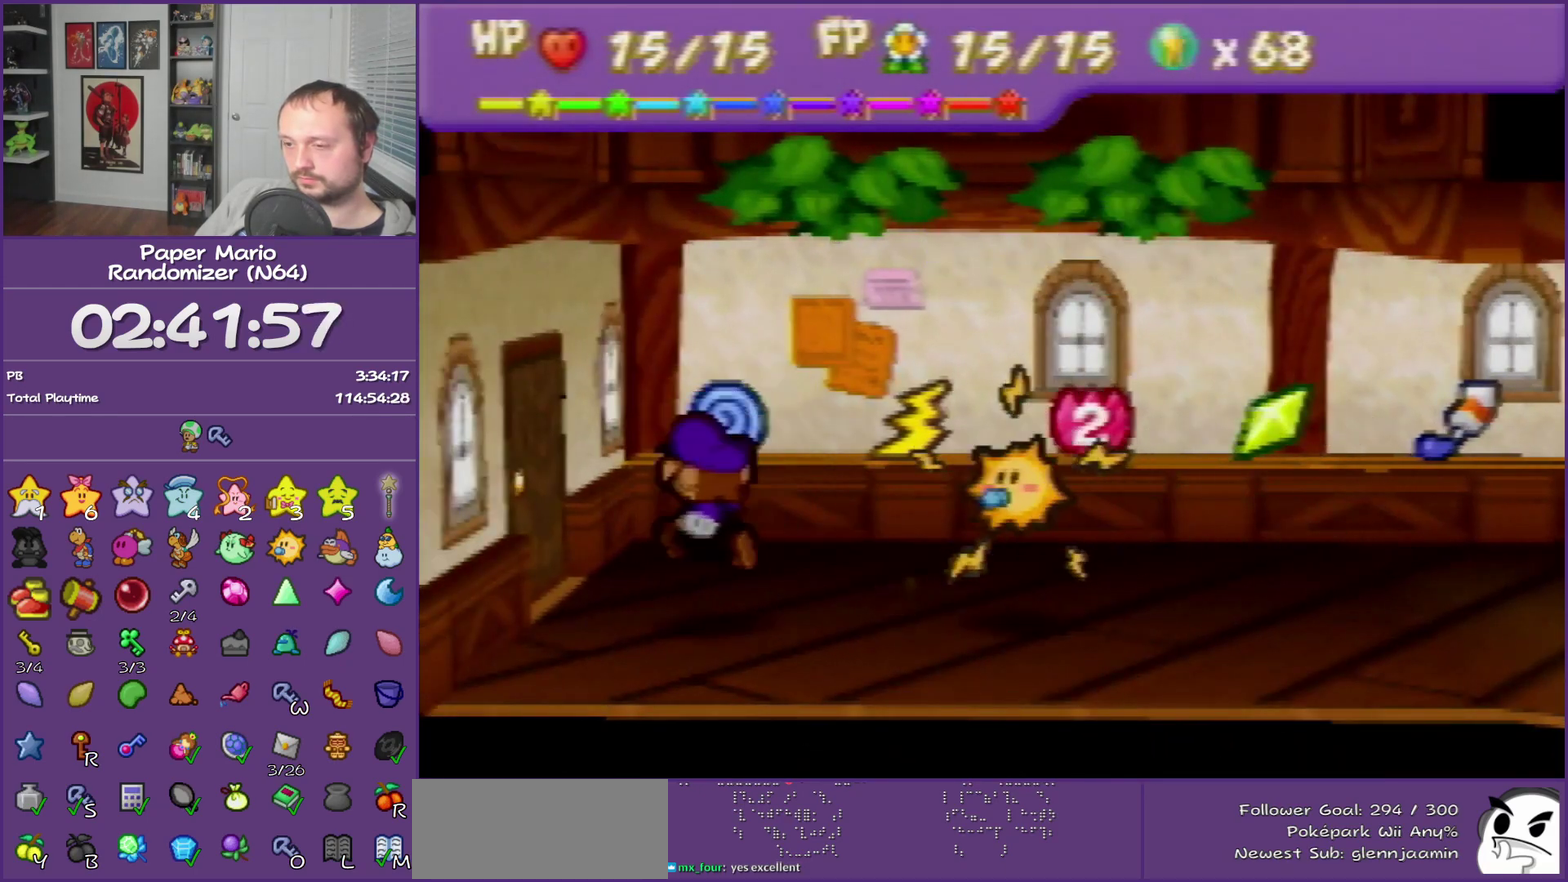
{"buttons": ["A"], "left_stick": "left", "events": [[83, "A", "down"], [167, "A", "up"], [167, "left_stick", "left"], [267, "A", "down"], [400, "A", "up"], [483, "A", "down"]]}
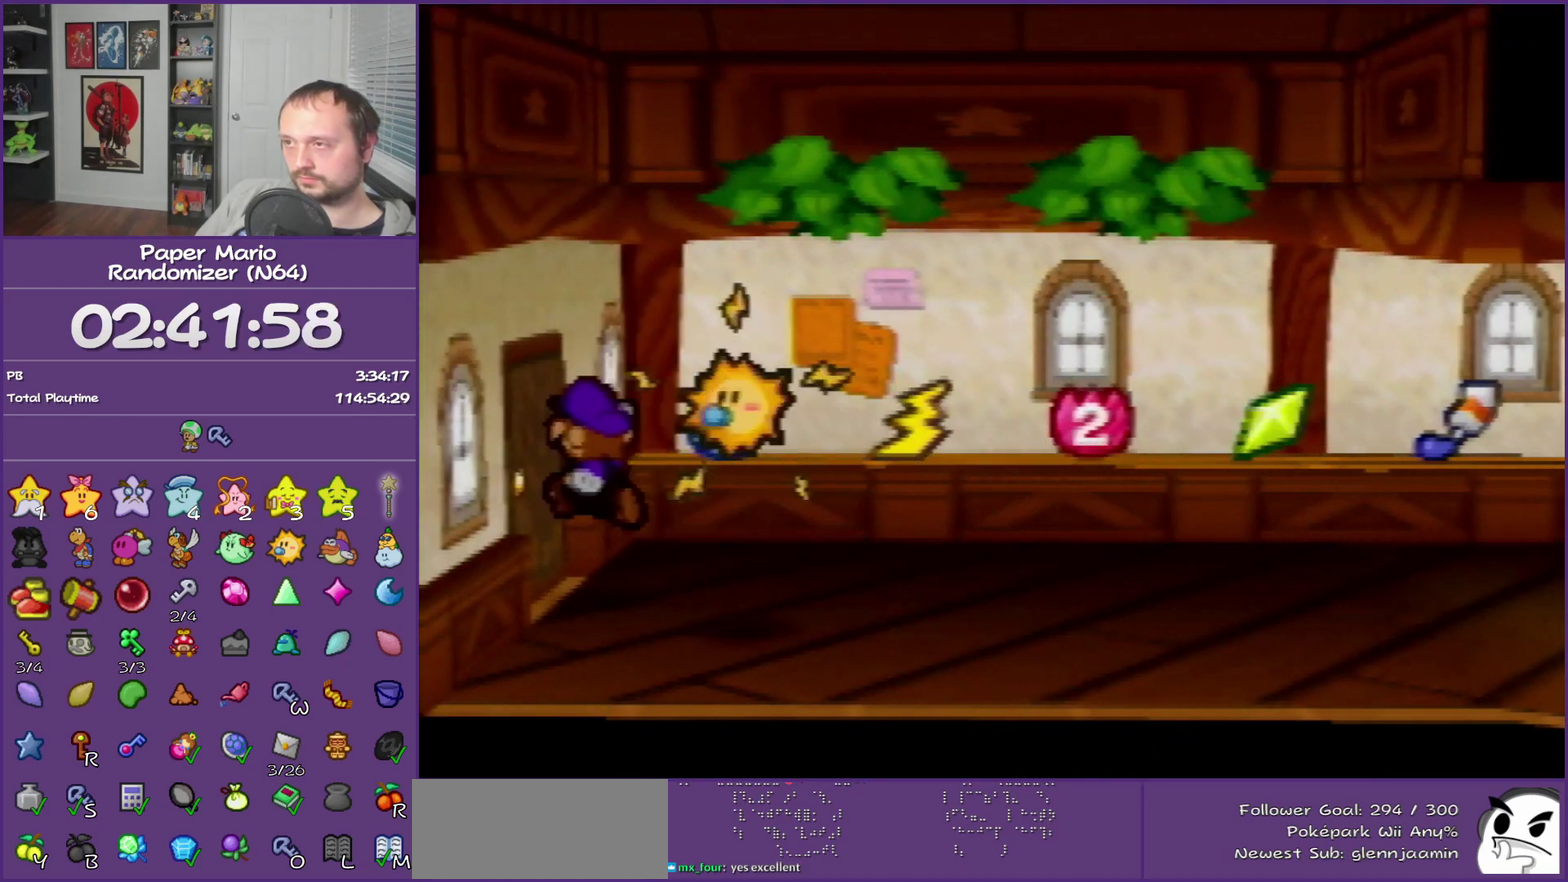
{"buttons": [], "left_stick": "center", "events": [[83, "A", "up"], [167, "A", "down"], [267, "A", "up"], [333, "A", "down"], [383, "left_stick", "down-left"], [450, "A", "up"], [450, "left_stick", "left"], [500, "left_stick", "center"]]}
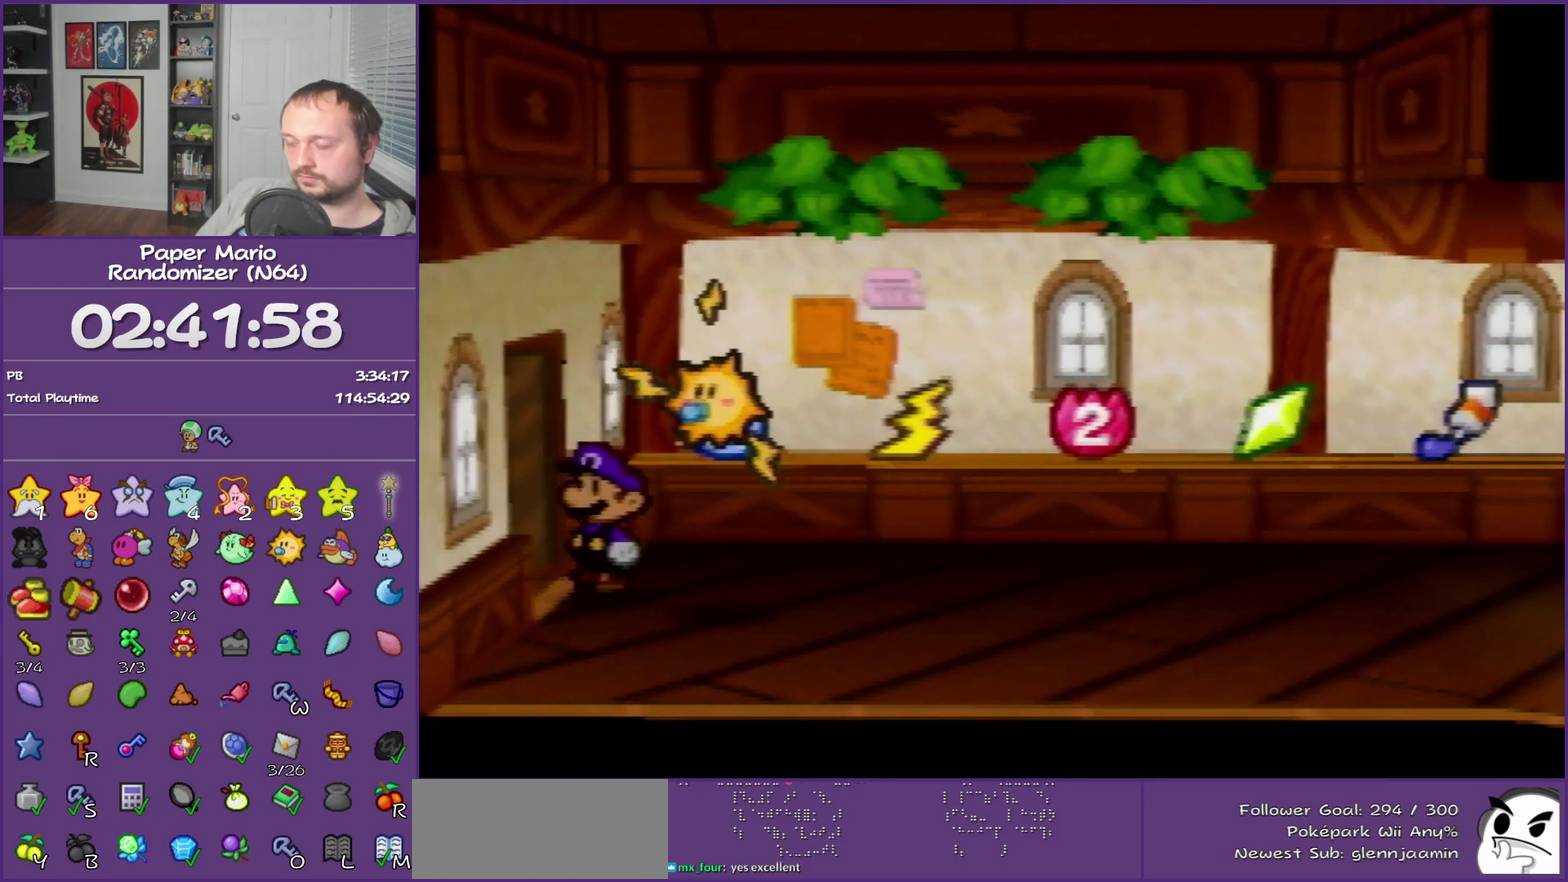
{"buttons": [], "left_stick": "down-right", "events": [[300, "left_stick", "down-right"]]}
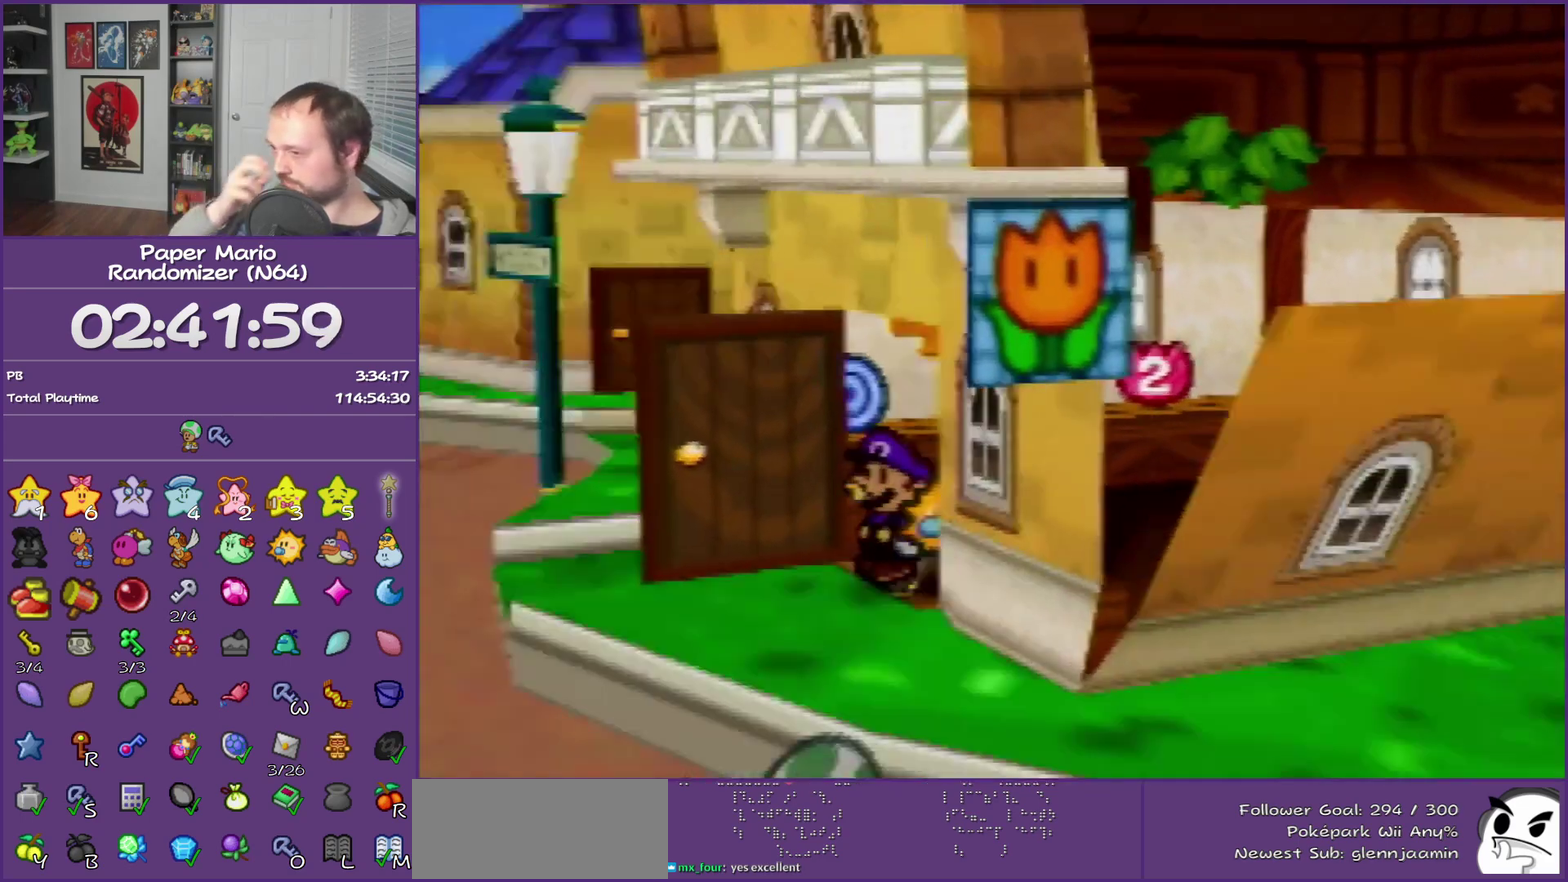
{"buttons": ["Z"], "left_stick": "down-right", "events": [[467, "Z", "down"]]}
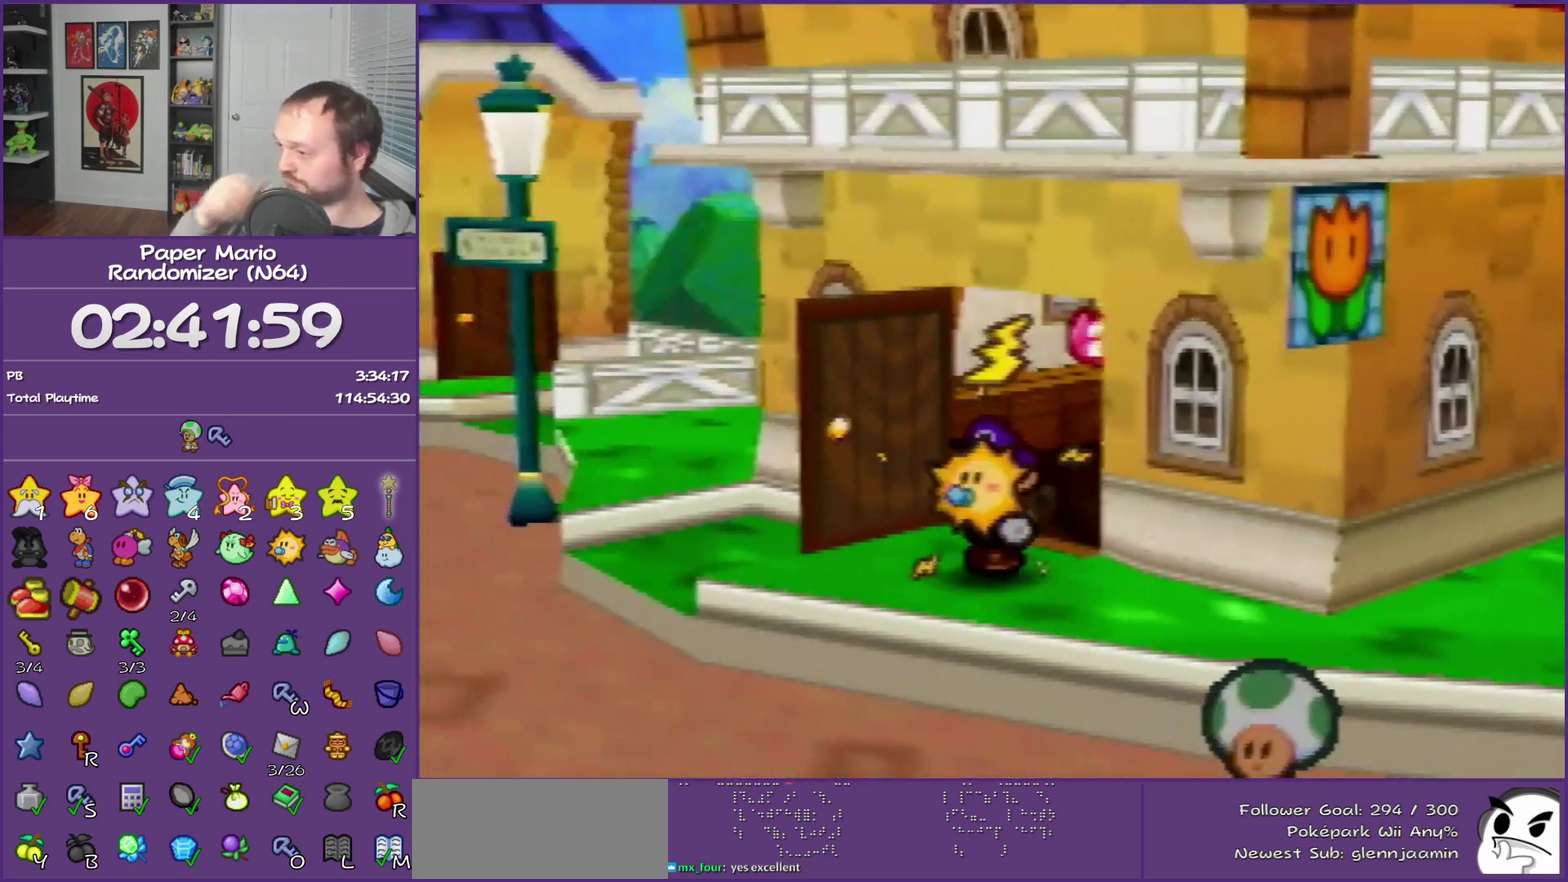
{"buttons": [], "left_stick": "right", "events": [[350, "Z", "up"], [467, "left_stick", "right"]]}
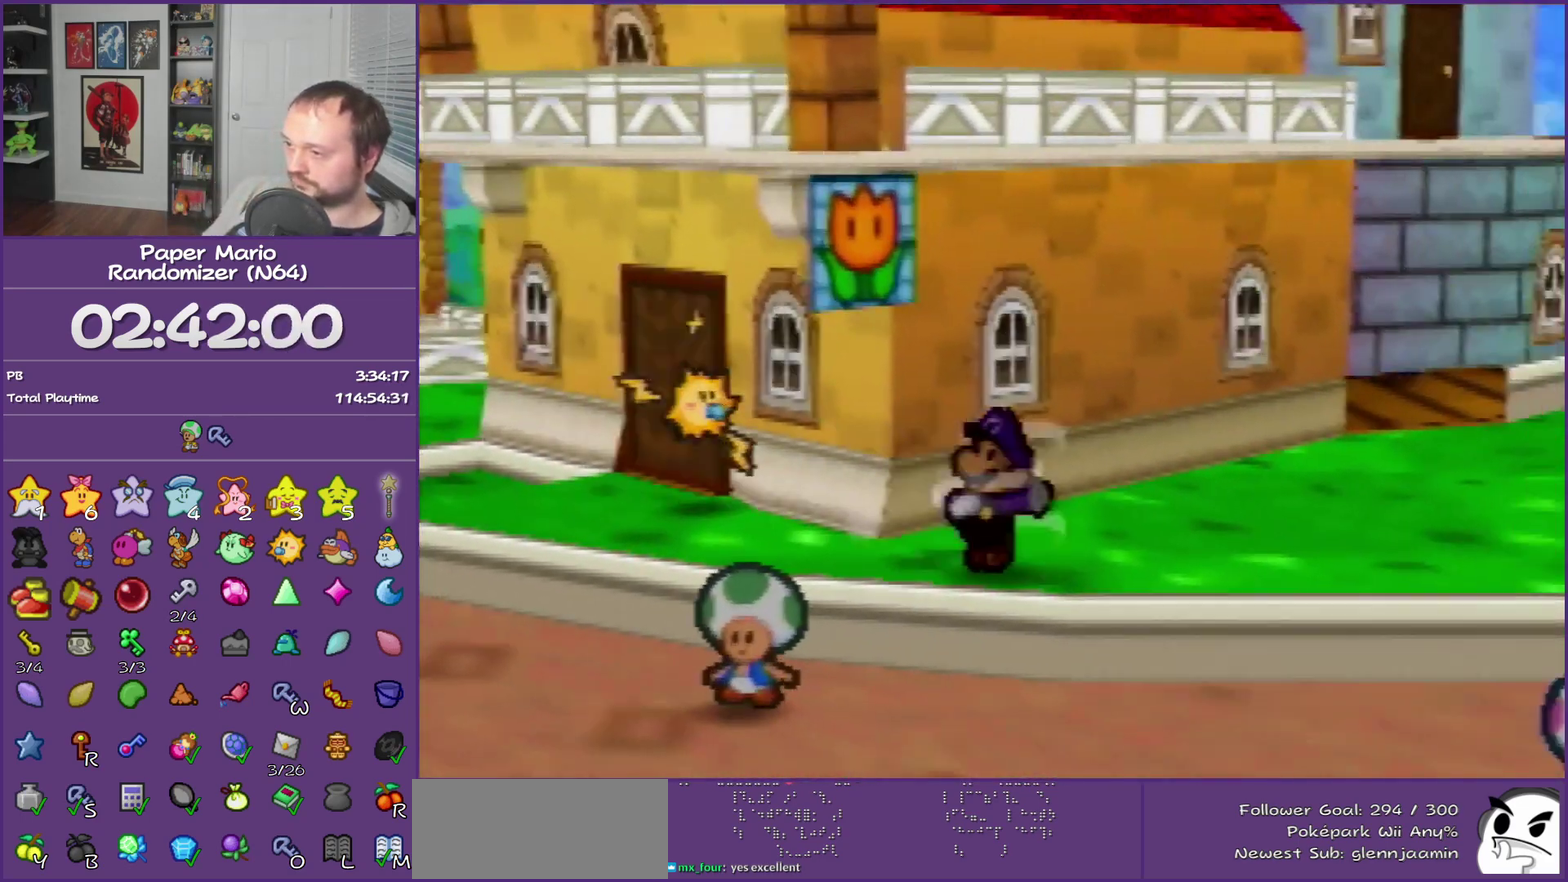
{"buttons": ["Z"], "left_stick": "right", "events": [[400, "Z", "down"]]}
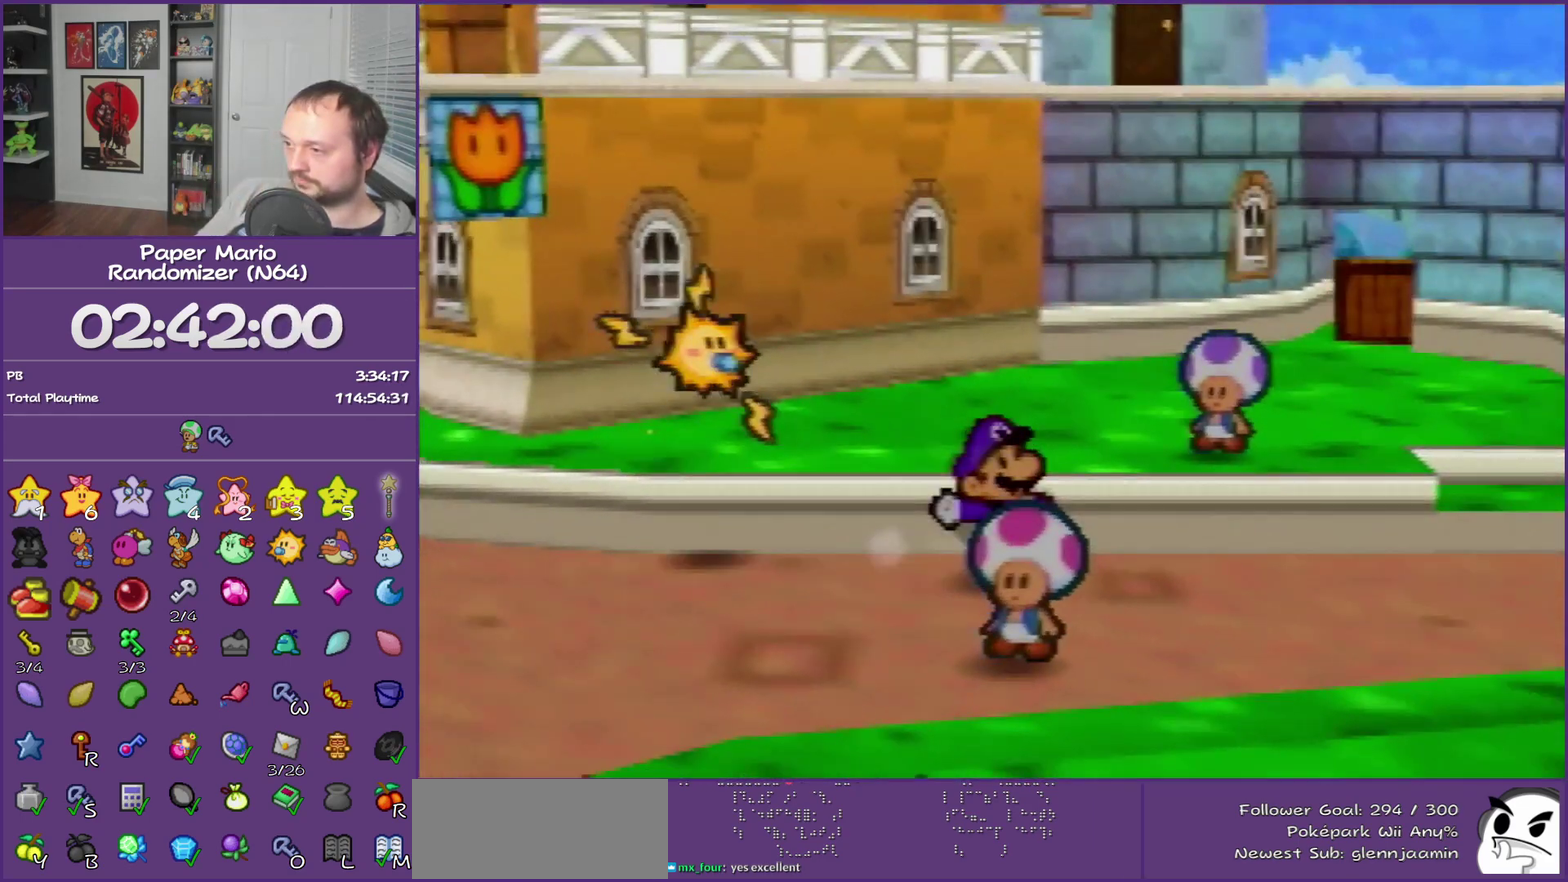
{"buttons": ["Z"], "left_stick": "right", "events": []}
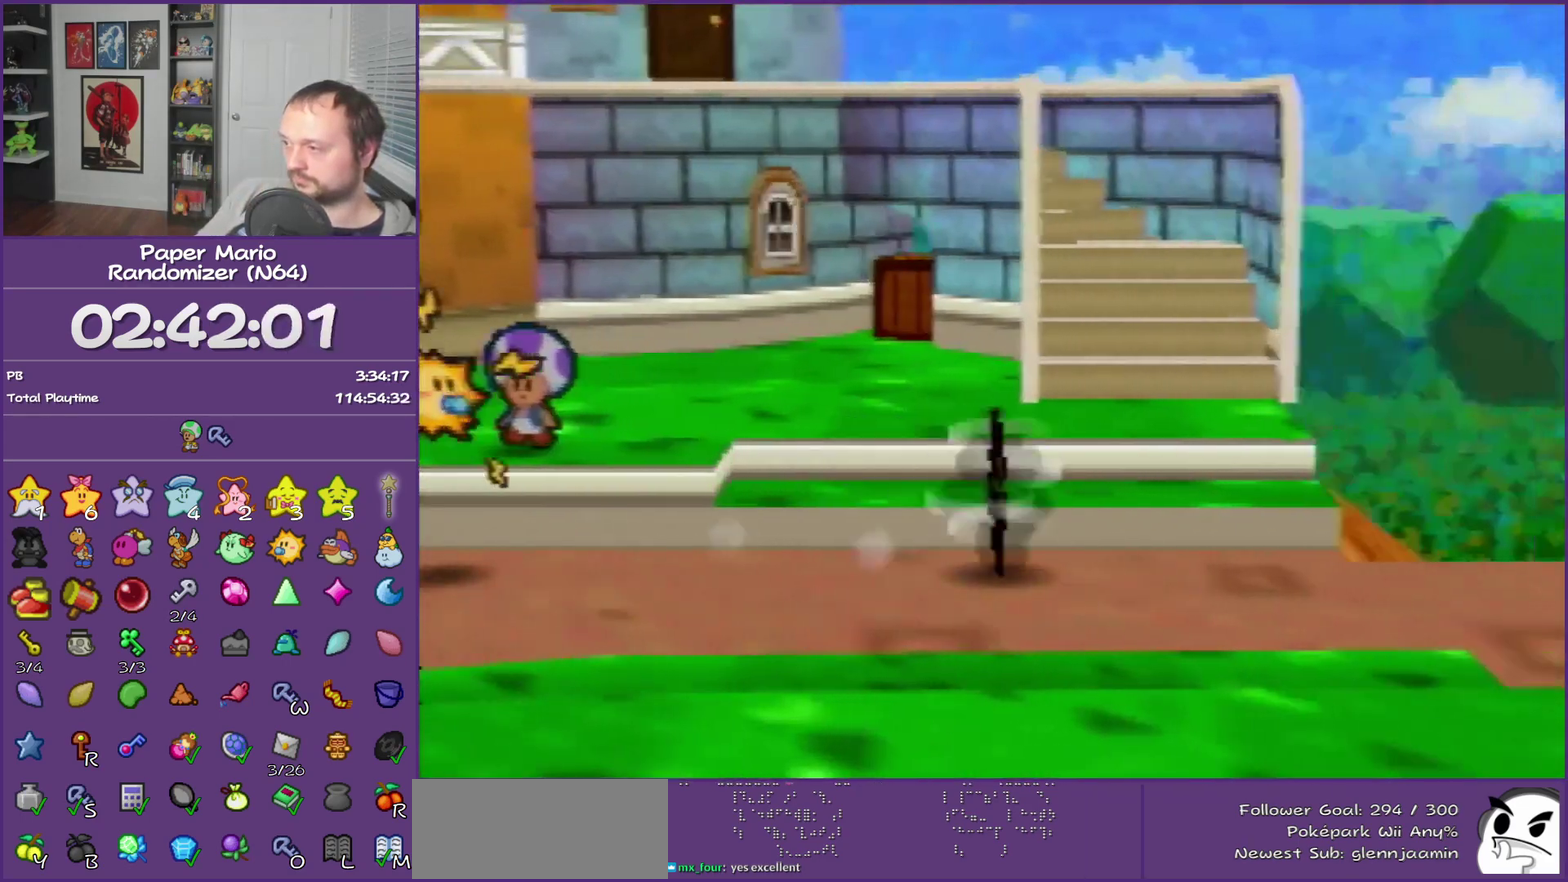
{"buttons": [], "left_stick": "right", "events": [[67, "Z", "up"], [183, "A", "down"], [283, "A", "up"]]}
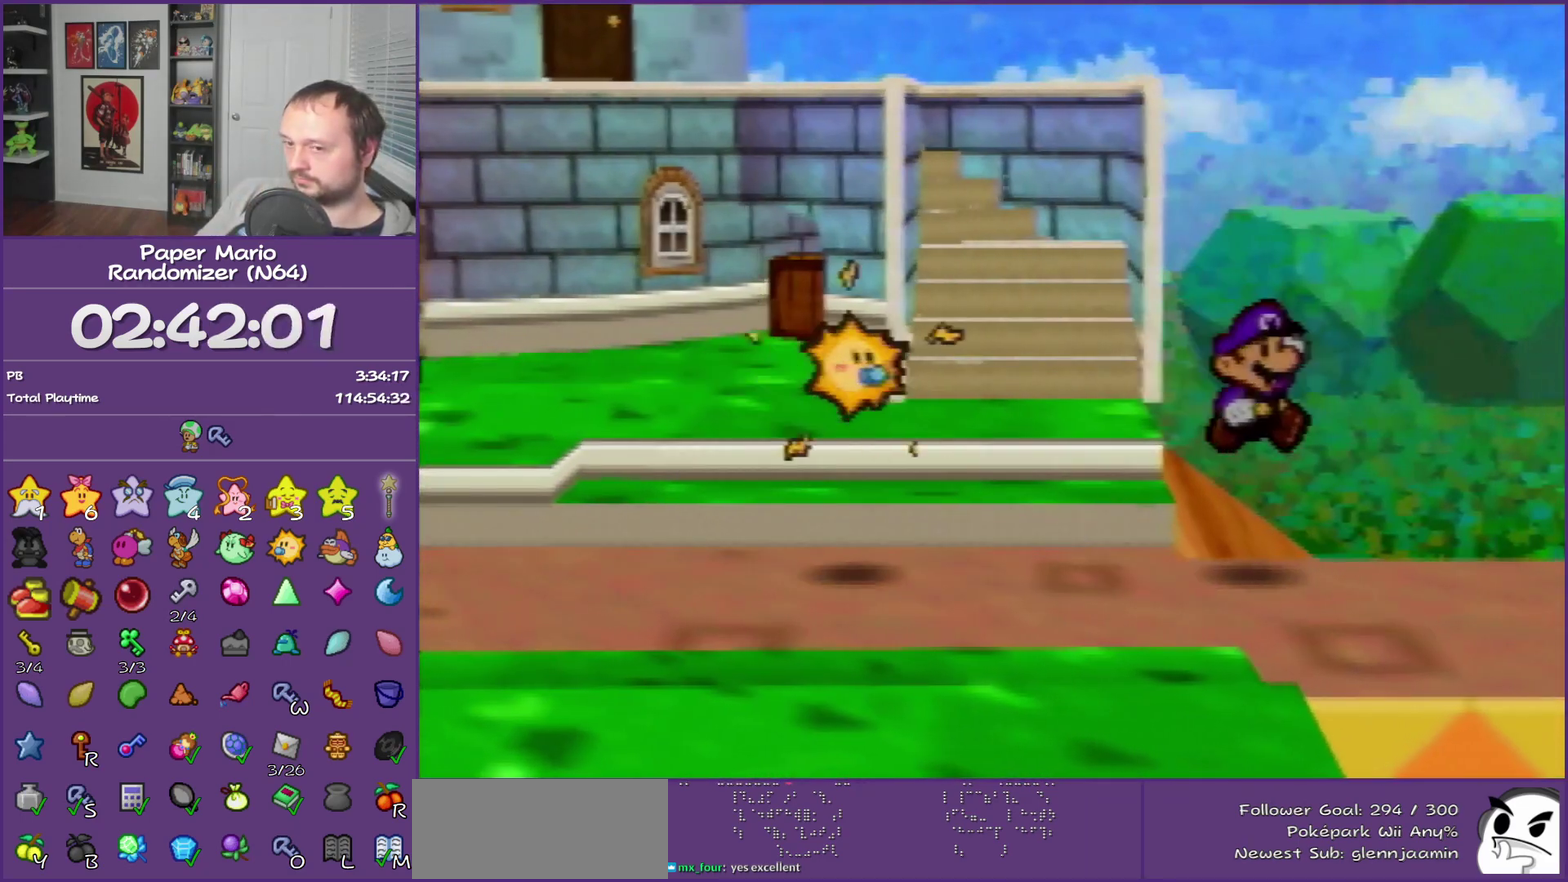
{"buttons": [], "left_stick": "center", "events": [[383, "left_stick", "center"]]}
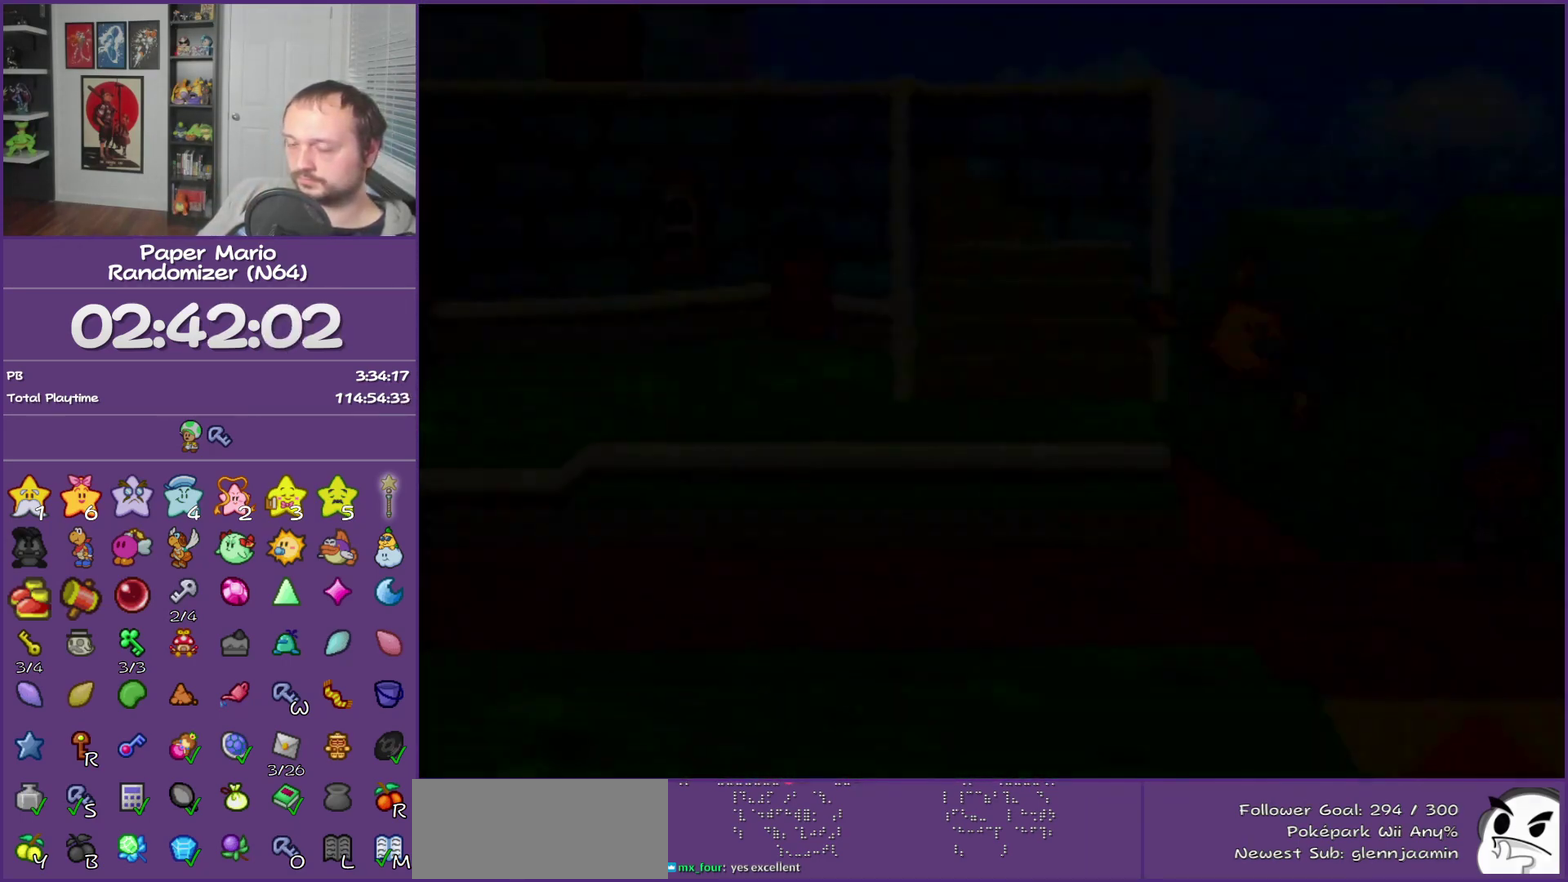
{"buttons": [], "left_stick": "up-right", "events": [[500, "left_stick", "up-right"]]}
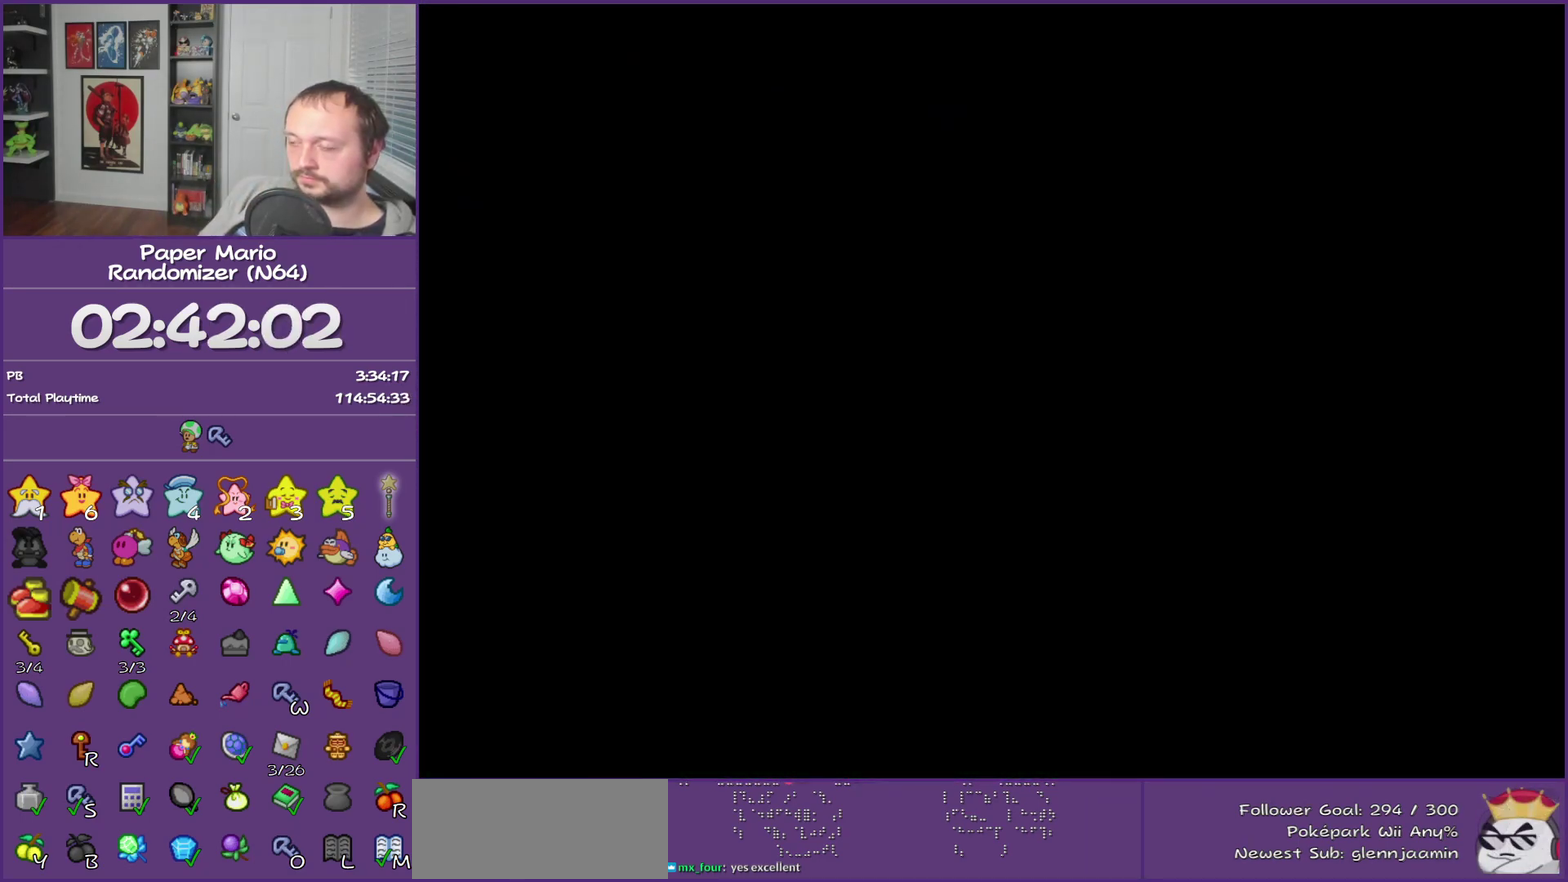
{"buttons": [], "left_stick": "up-right", "events": []}
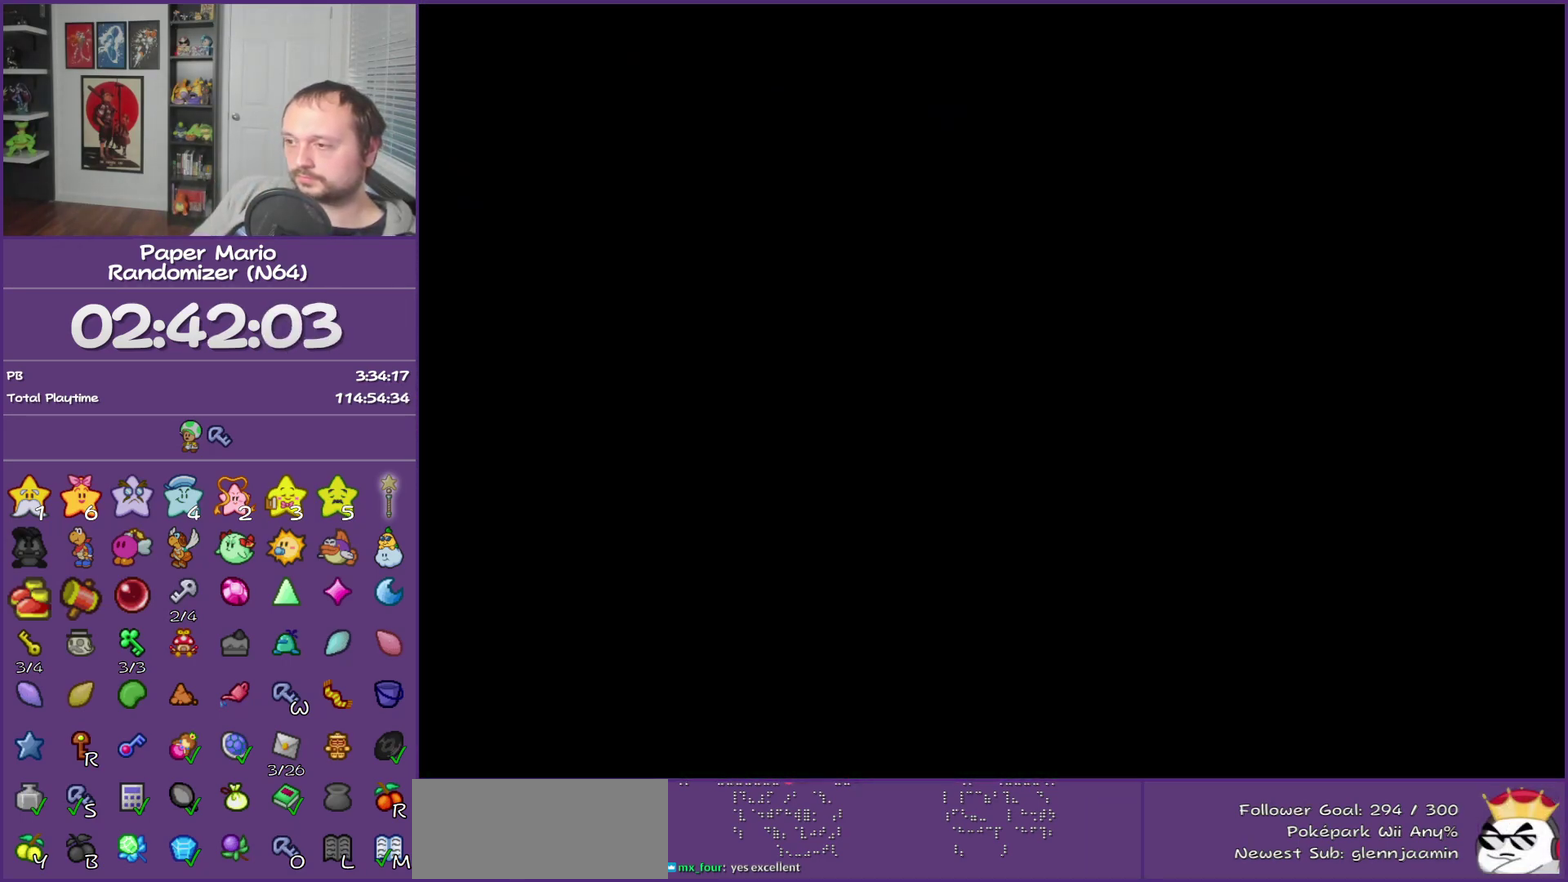
{"buttons": [], "left_stick": "up-right", "events": []}
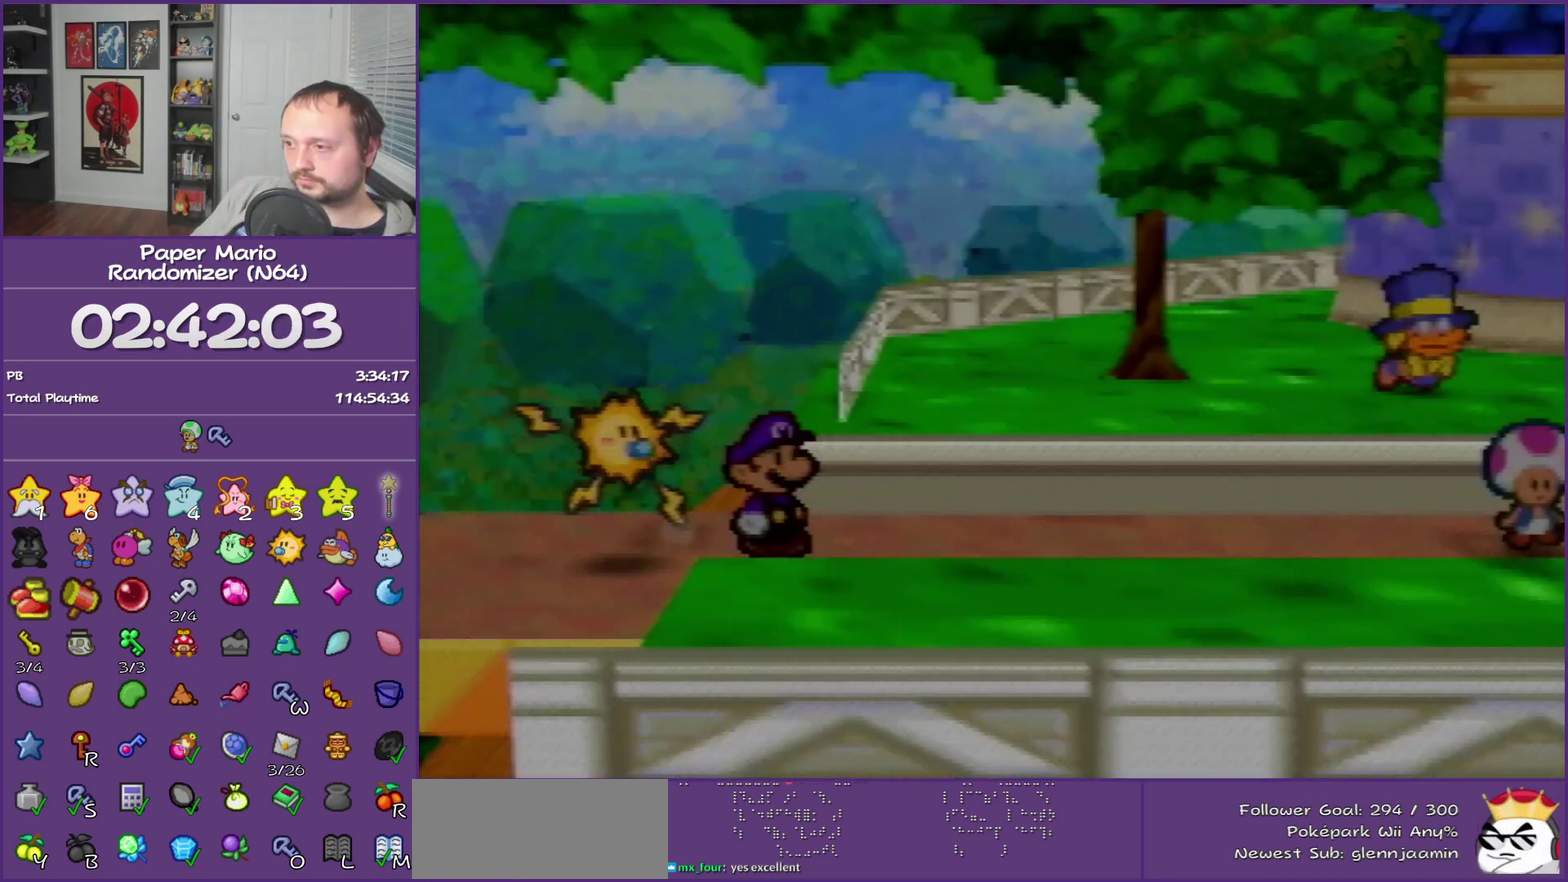
{"buttons": [], "left_stick": "up-right", "events": [[100, "Z", "down"], [183, "Z", "up"]]}
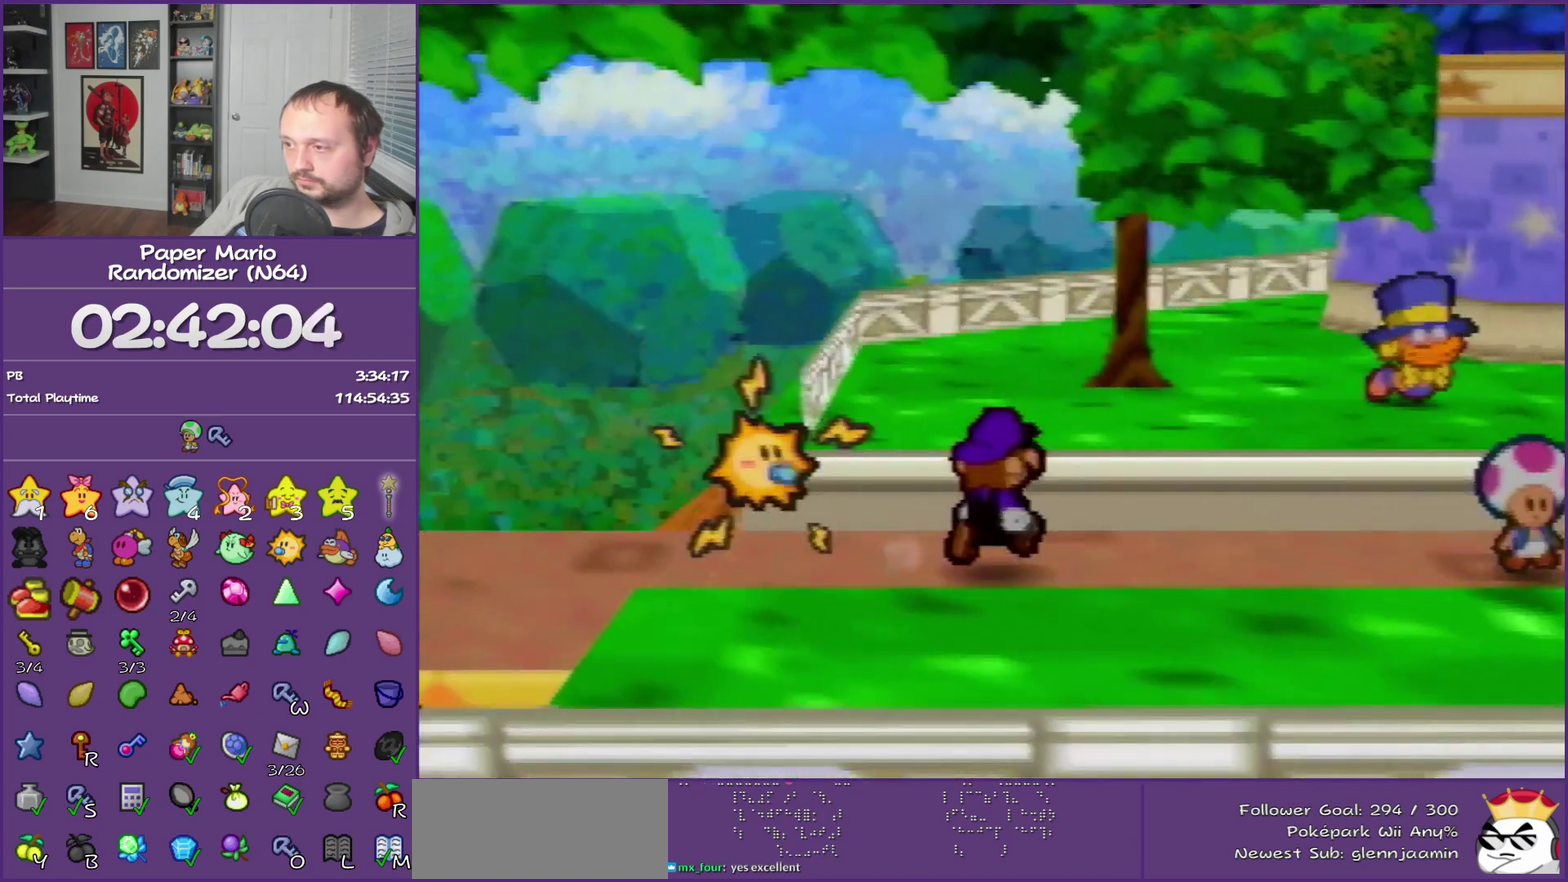
{"buttons": [], "left_stick": "up-right", "events": [[33, "Z", "down"], [183, "Z", "up"], [283, "A", "down"], [367, "A", "up"]]}
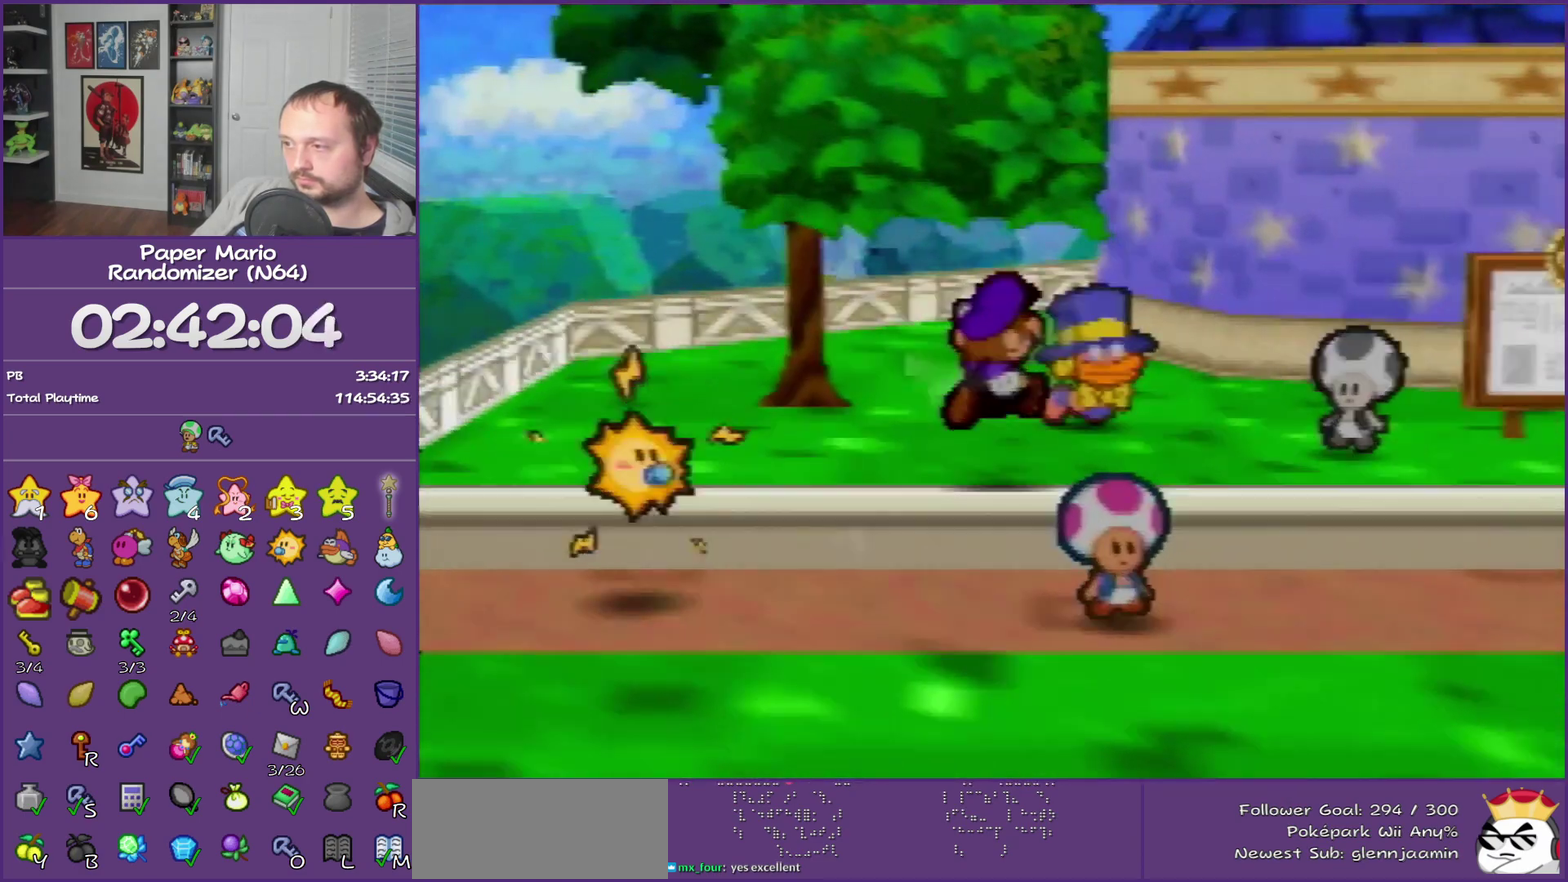
{"buttons": ["Z"], "left_stick": "up-right", "events": [[250, "Z", "down"]]}
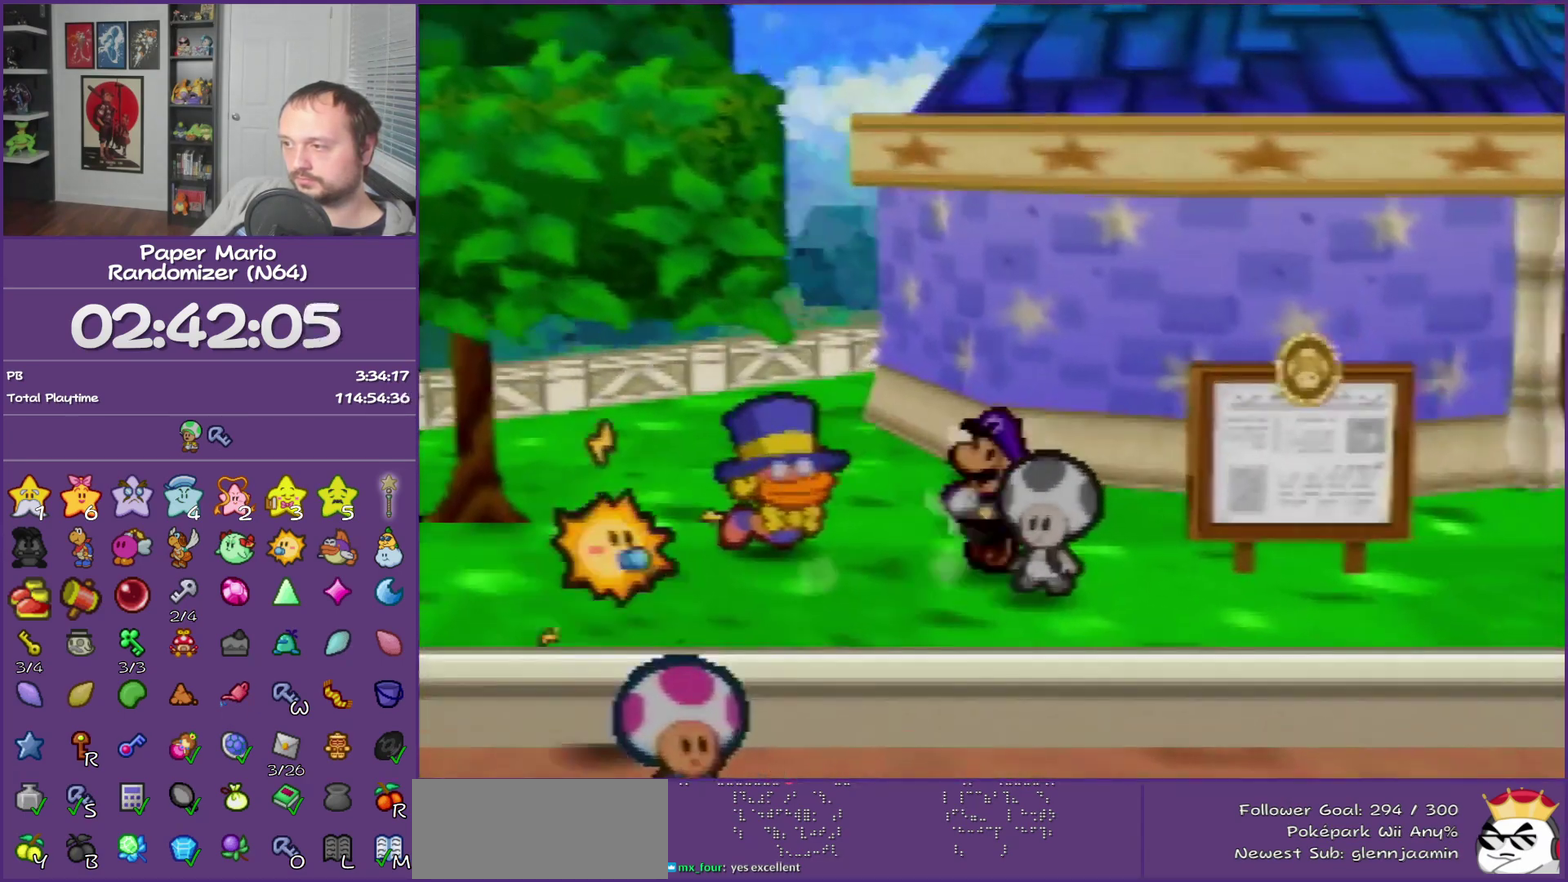
{"buttons": [], "left_stick": "right", "events": [[250, "Z", "up"], [317, "A", "down"], [433, "A", "up"], [500, "left_stick", "right"]]}
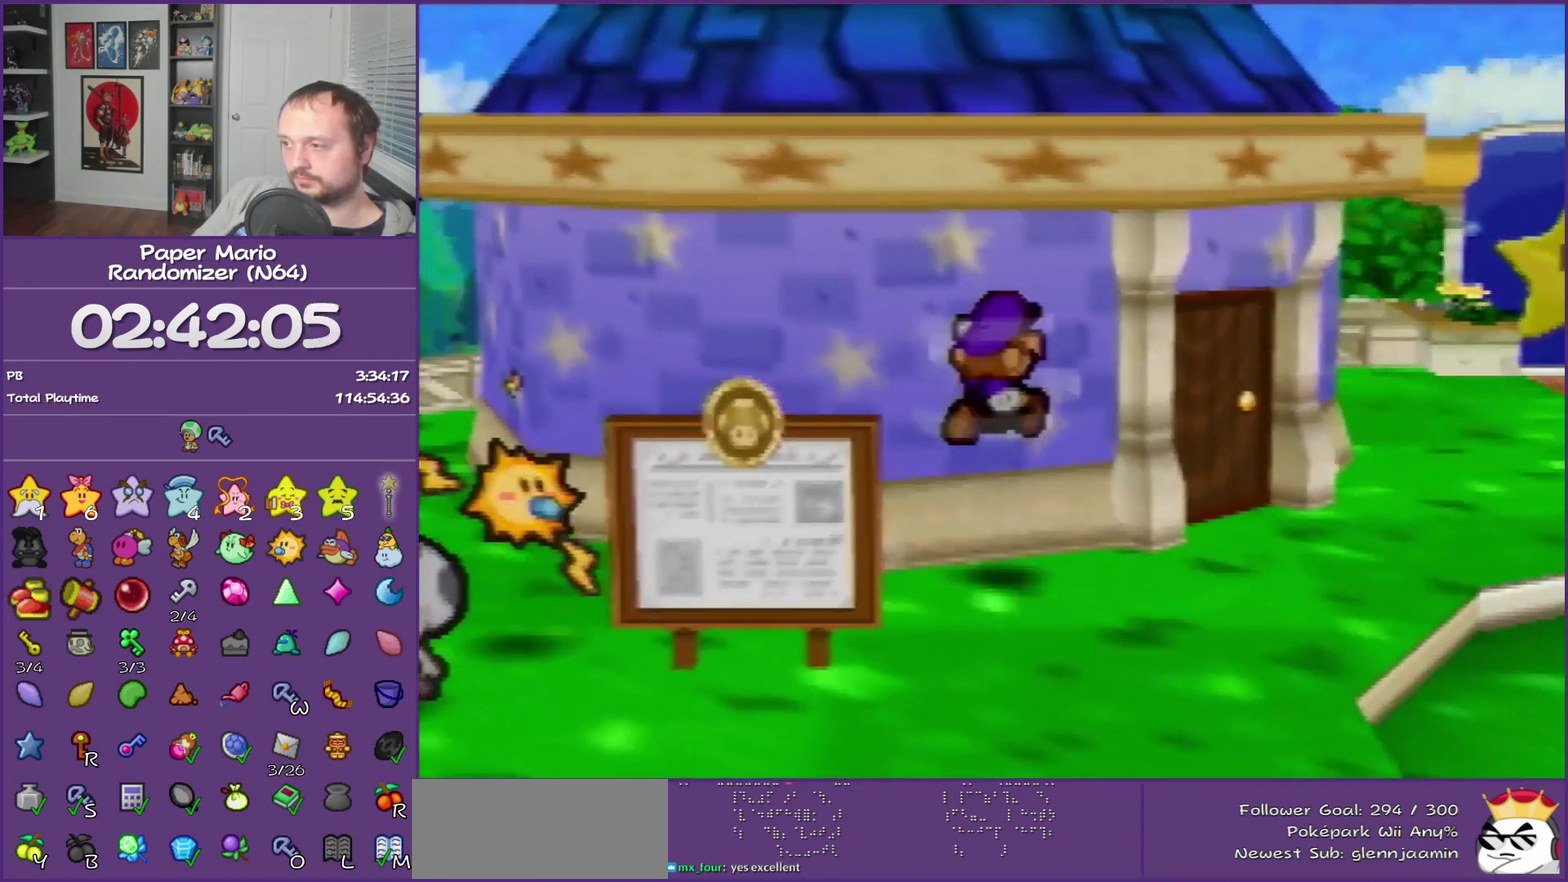
{"buttons": ["Z"], "left_stick": "up-right", "events": [[250, "left_stick", "up-right"], [400, "Z", "down"]]}
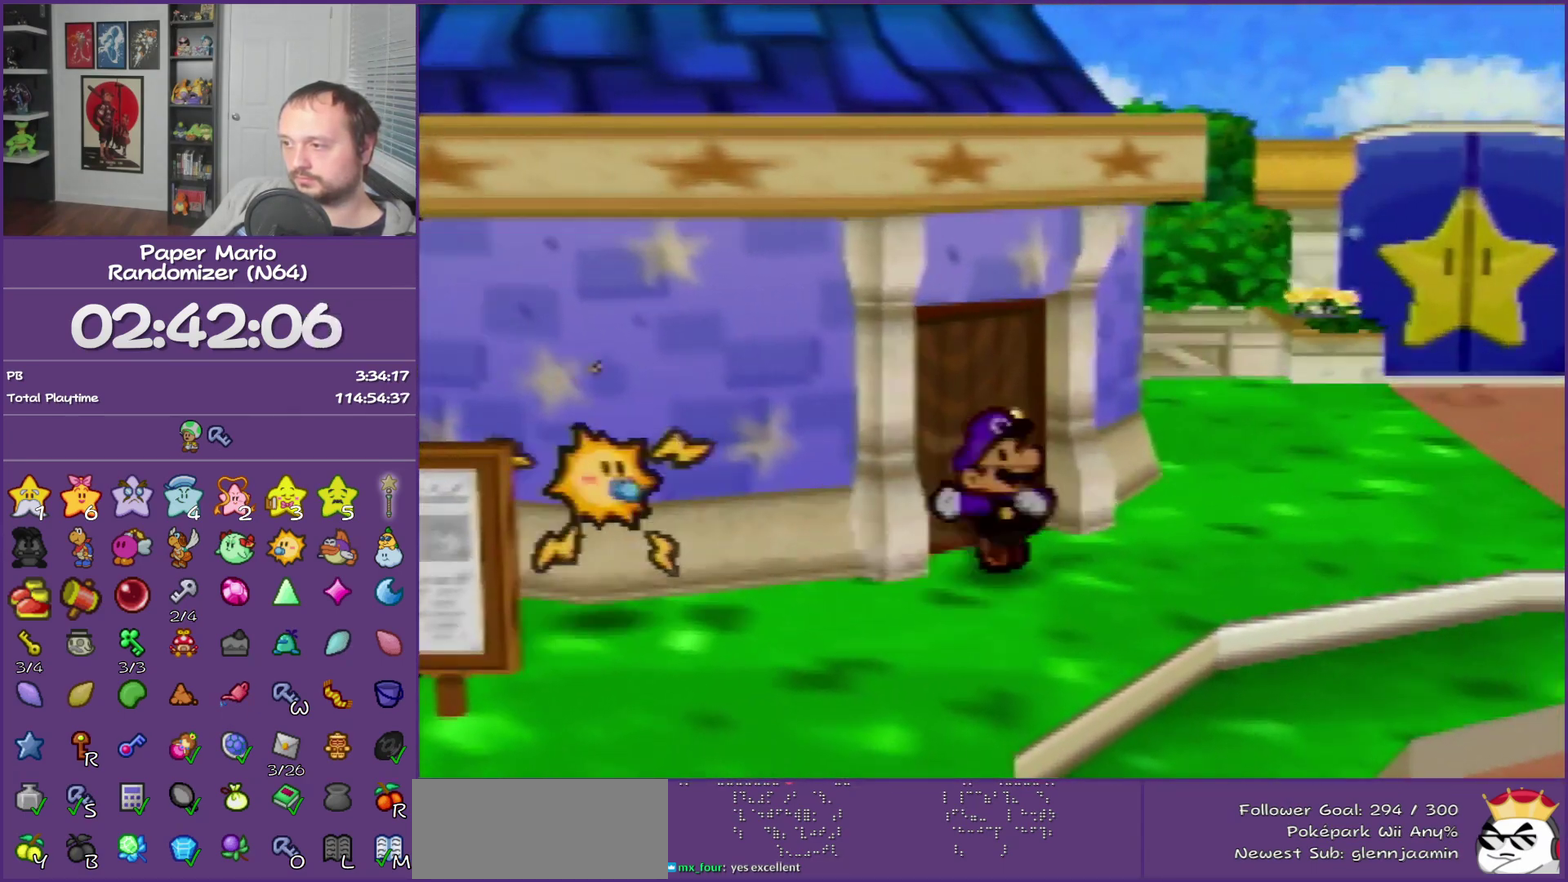
{"buttons": ["Z"], "left_stick": "up-right", "events": []}
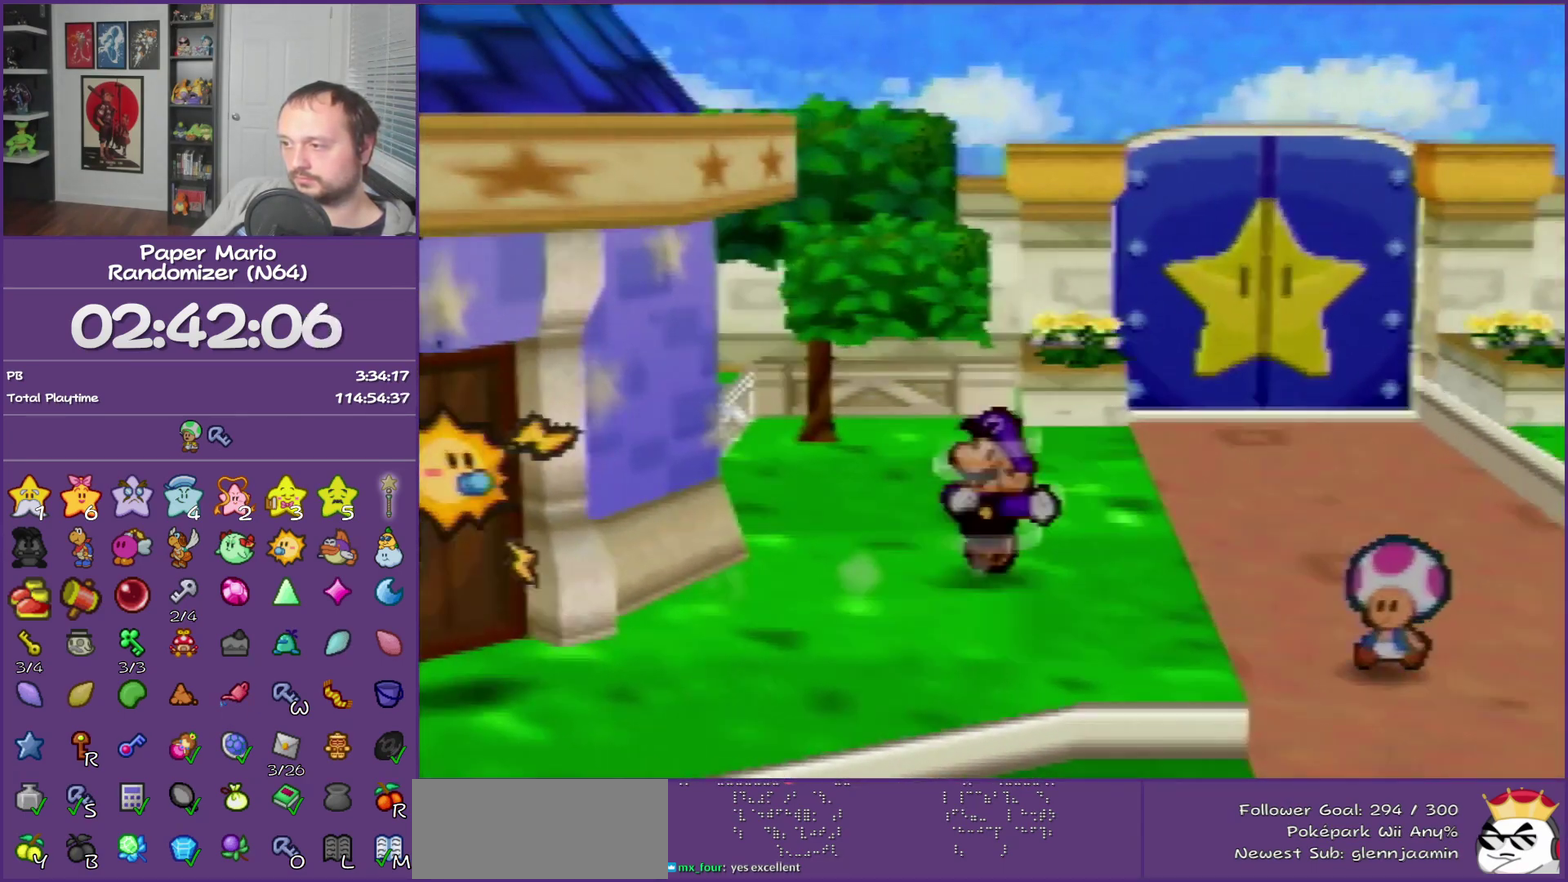
{"buttons": [], "left_stick": "up", "events": [[50, "Z", "up"], [83, "A", "down"], [183, "A", "up"], [400, "left_stick", "up"]]}
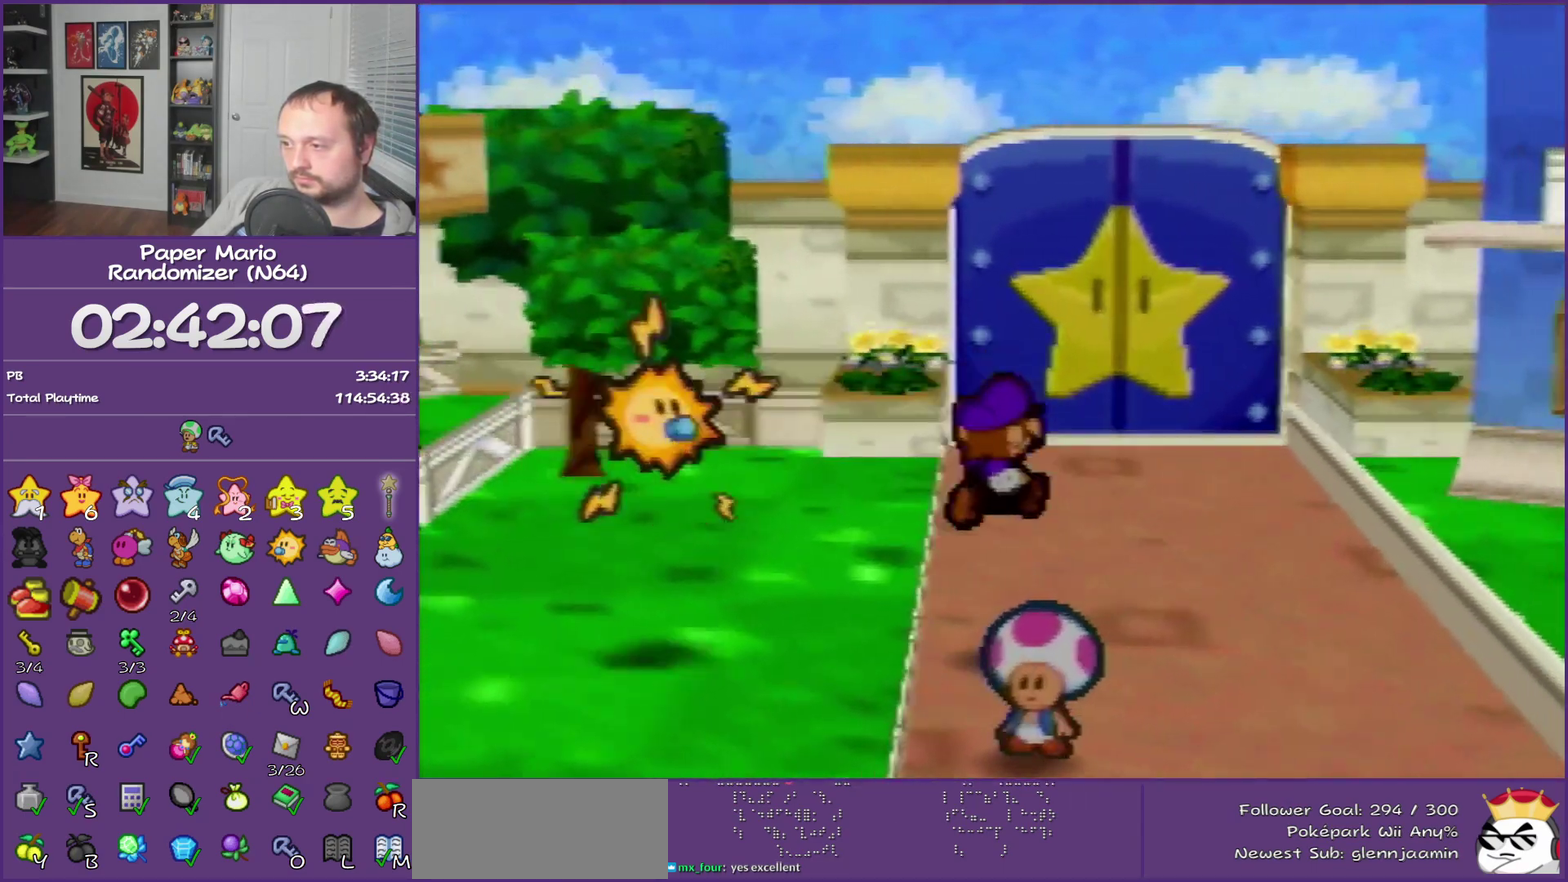
{"buttons": [], "left_stick": "up", "events": [[83, "Z", "down"], [433, "Z", "up"]]}
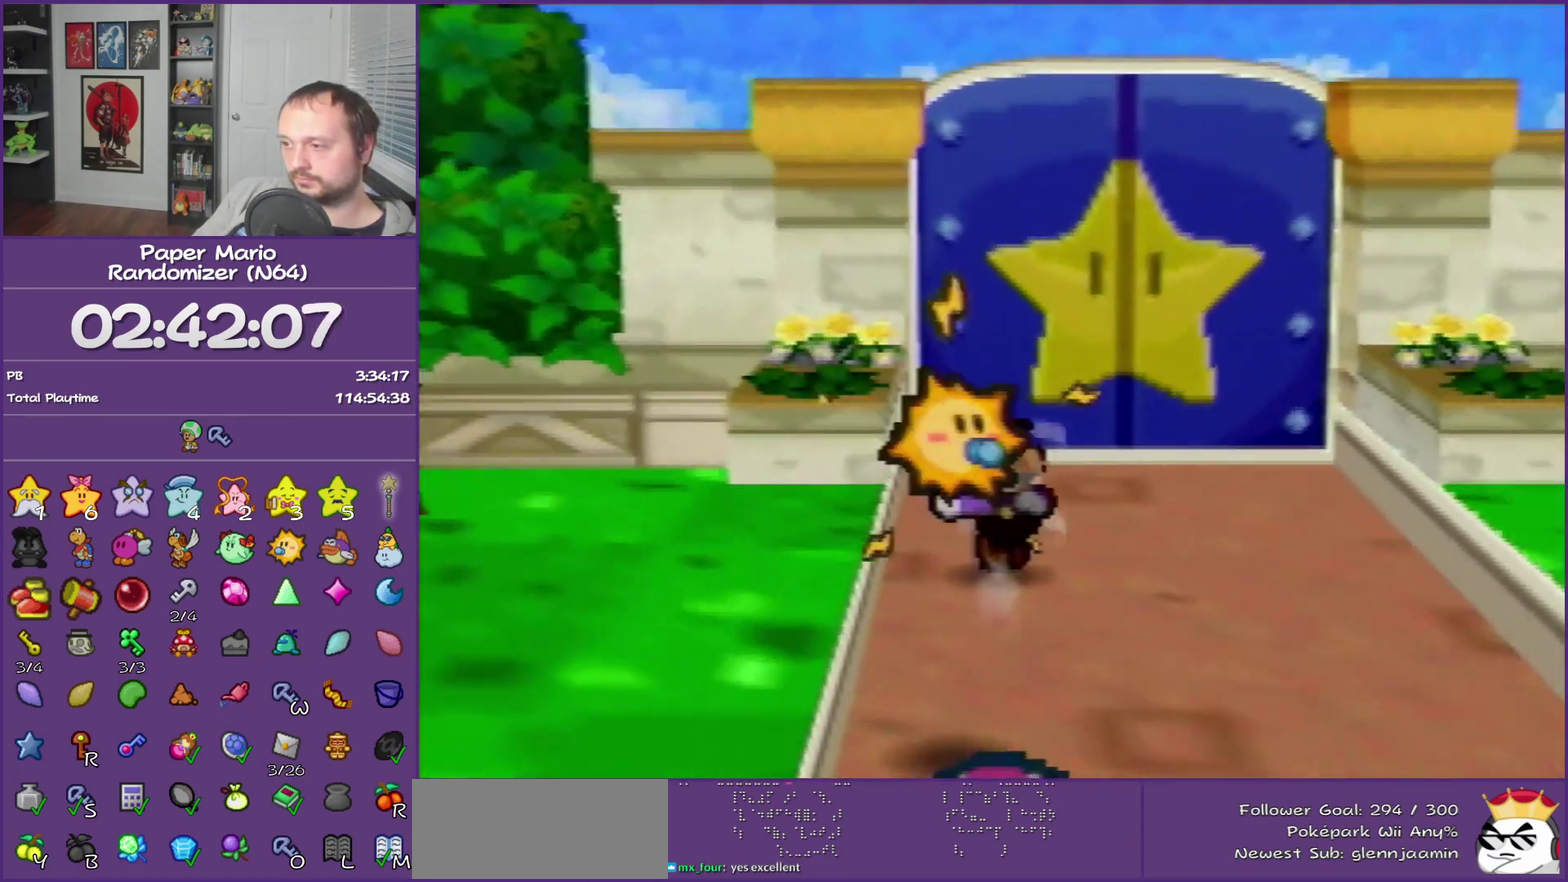
{"buttons": [], "left_stick": "up", "events": [[150, "A", "down"], [250, "A", "up"]]}
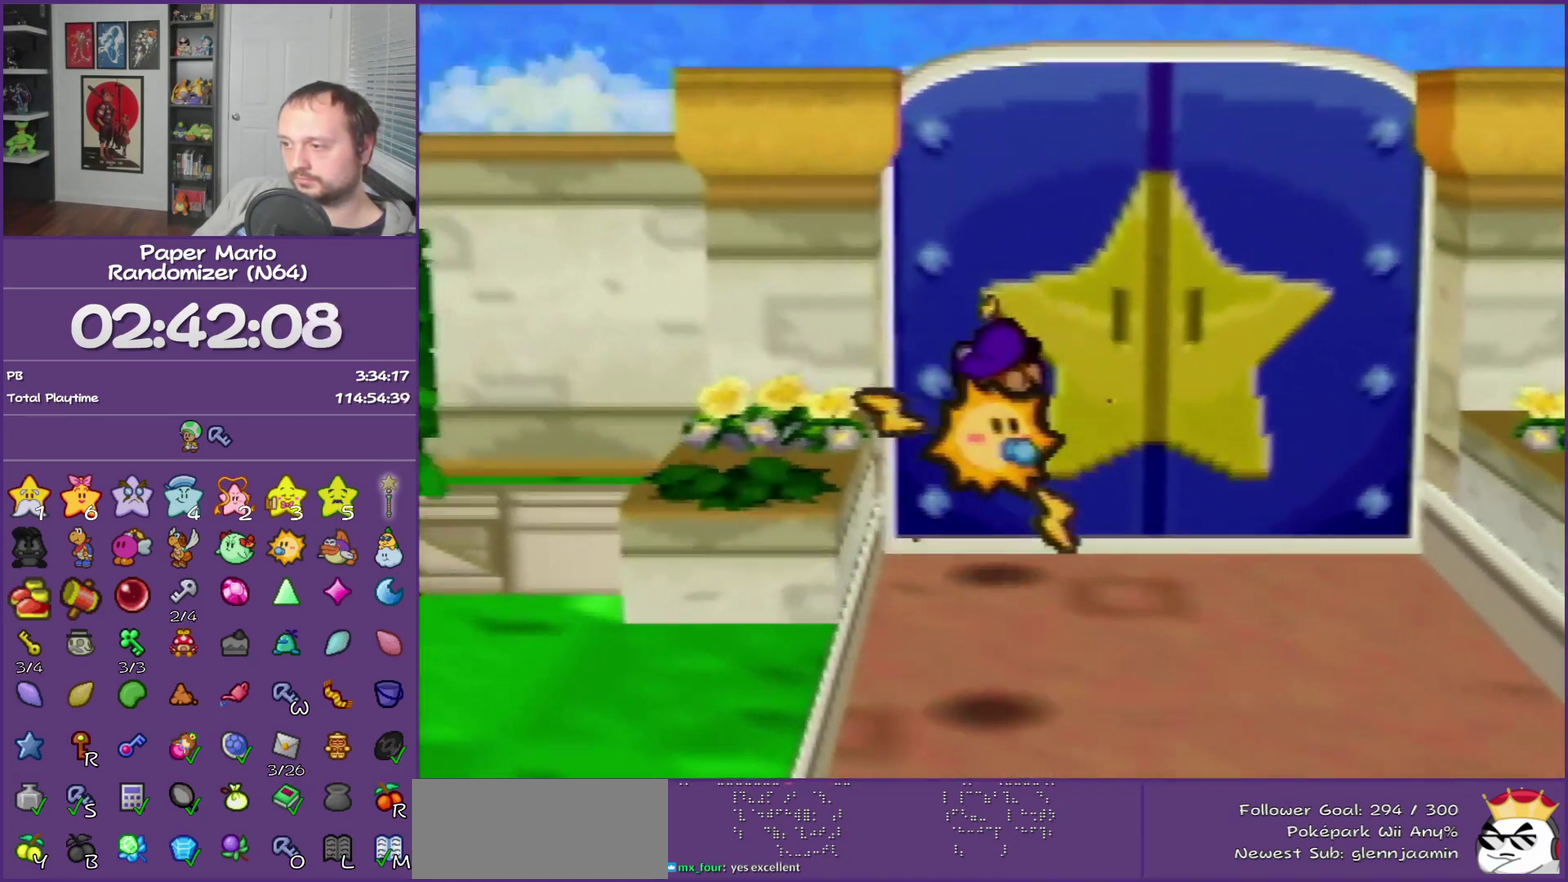
{"buttons": [], "left_stick": "up", "events": [[83, "A", "down"], [150, "A", "up"], [250, "A", "down"], [333, "A", "up"]]}
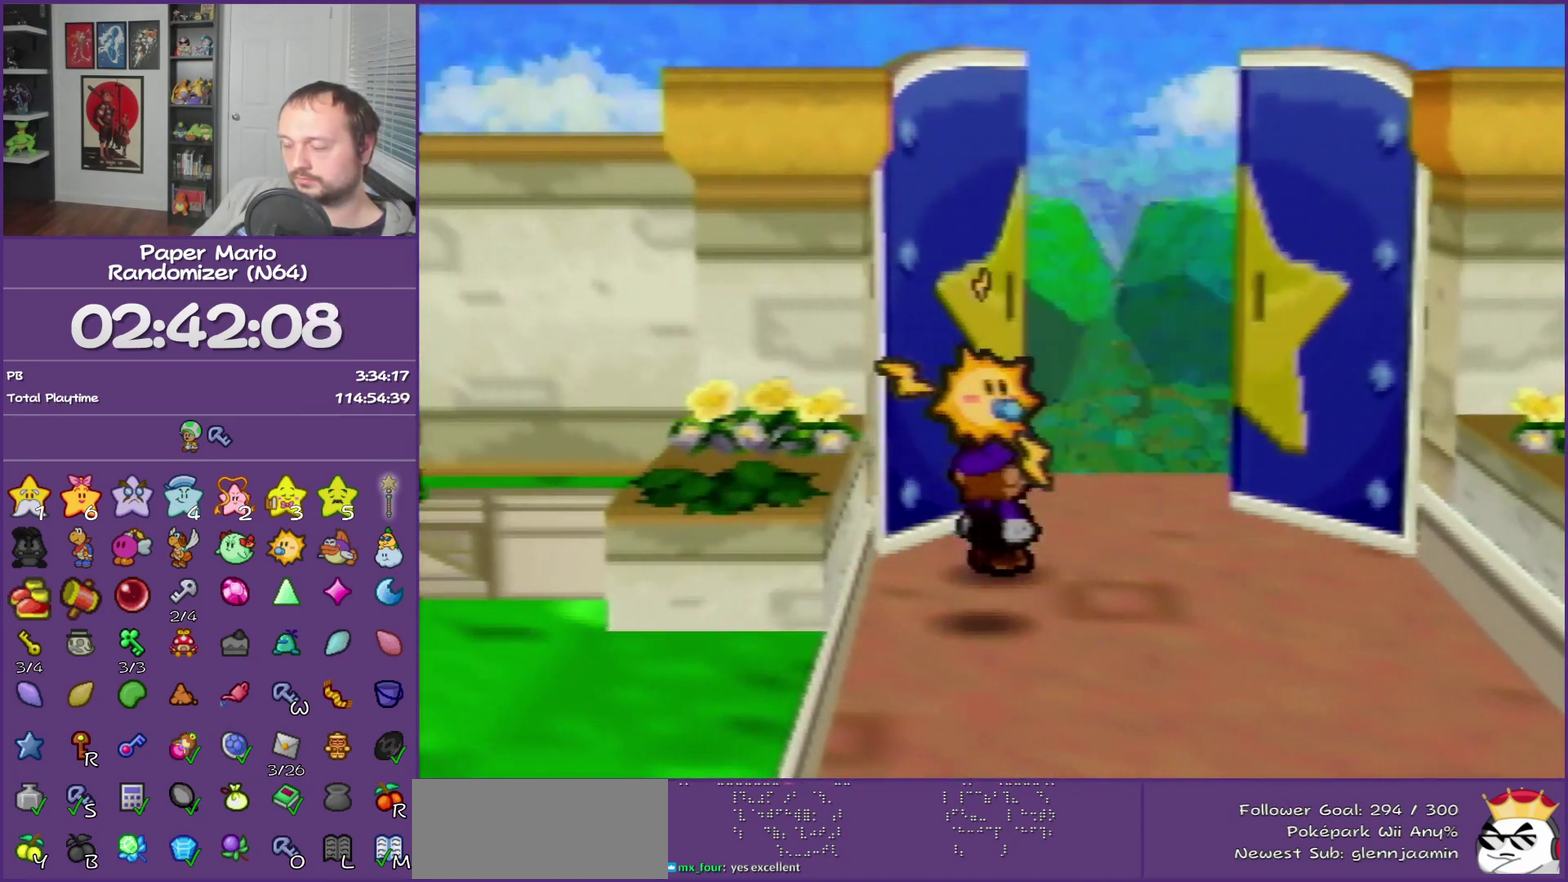
{"buttons": [], "left_stick": "center", "events": [[50, "left_stick", "up-right"], [117, "left_stick", "center"]]}